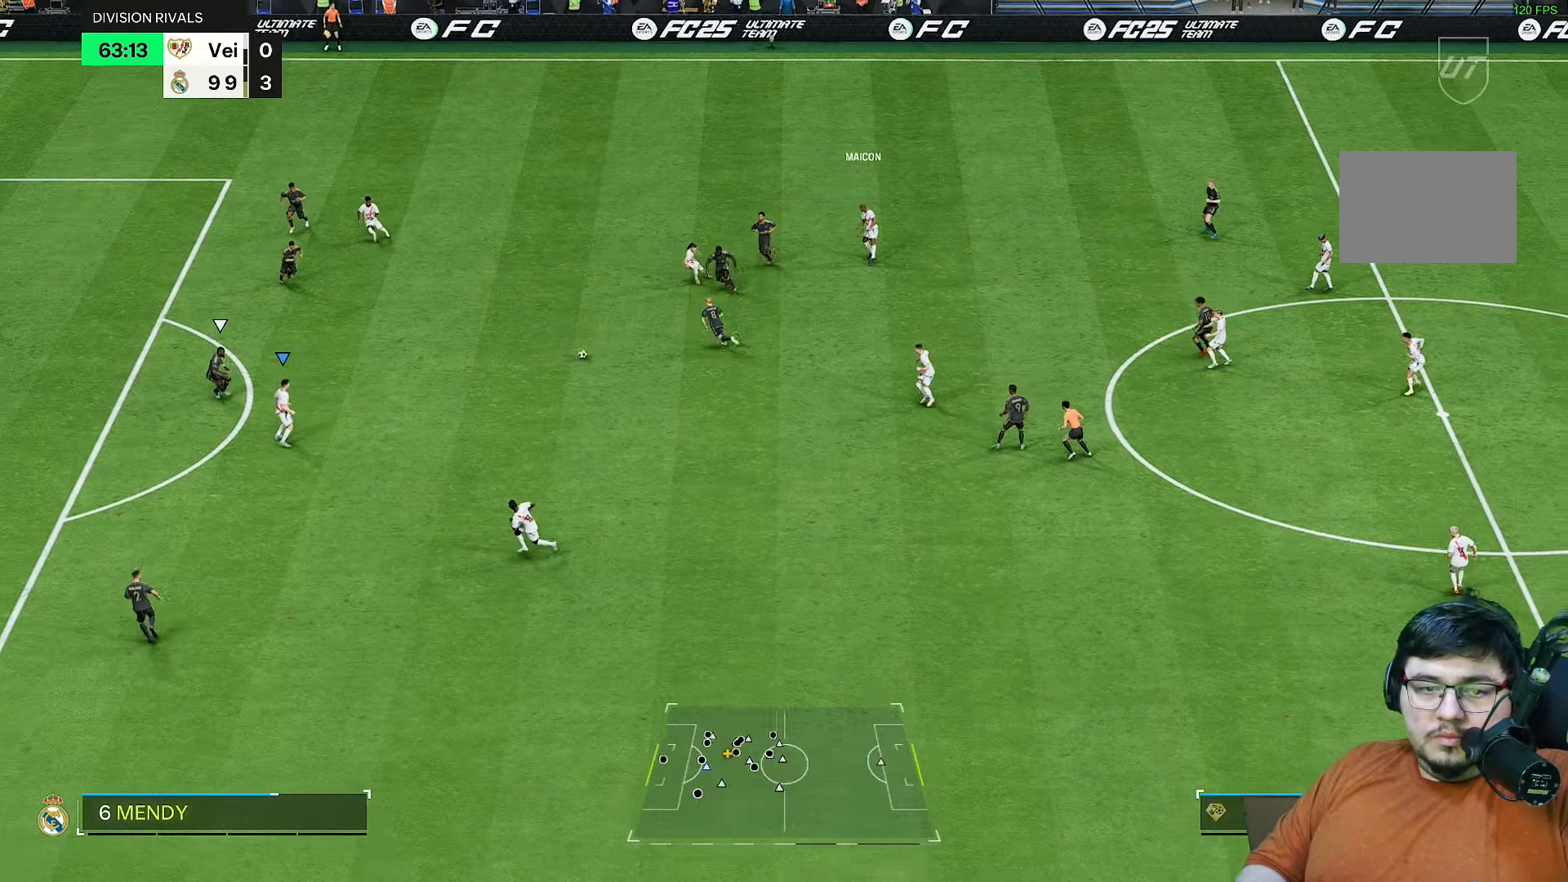
Gameplay with a controller (PlayStation layout); each line is a JSON object with the inputs held at the frame after it. "events" lists button and stick changes between this image and that frame as [ms after this image, input, new state], when the widget could be followed in between. Not read: L3 R3.
{"buttons": [], "left_stick": "down-left", "right_stick": "center", "events": [[183, "left_stick", "down-left"]]}
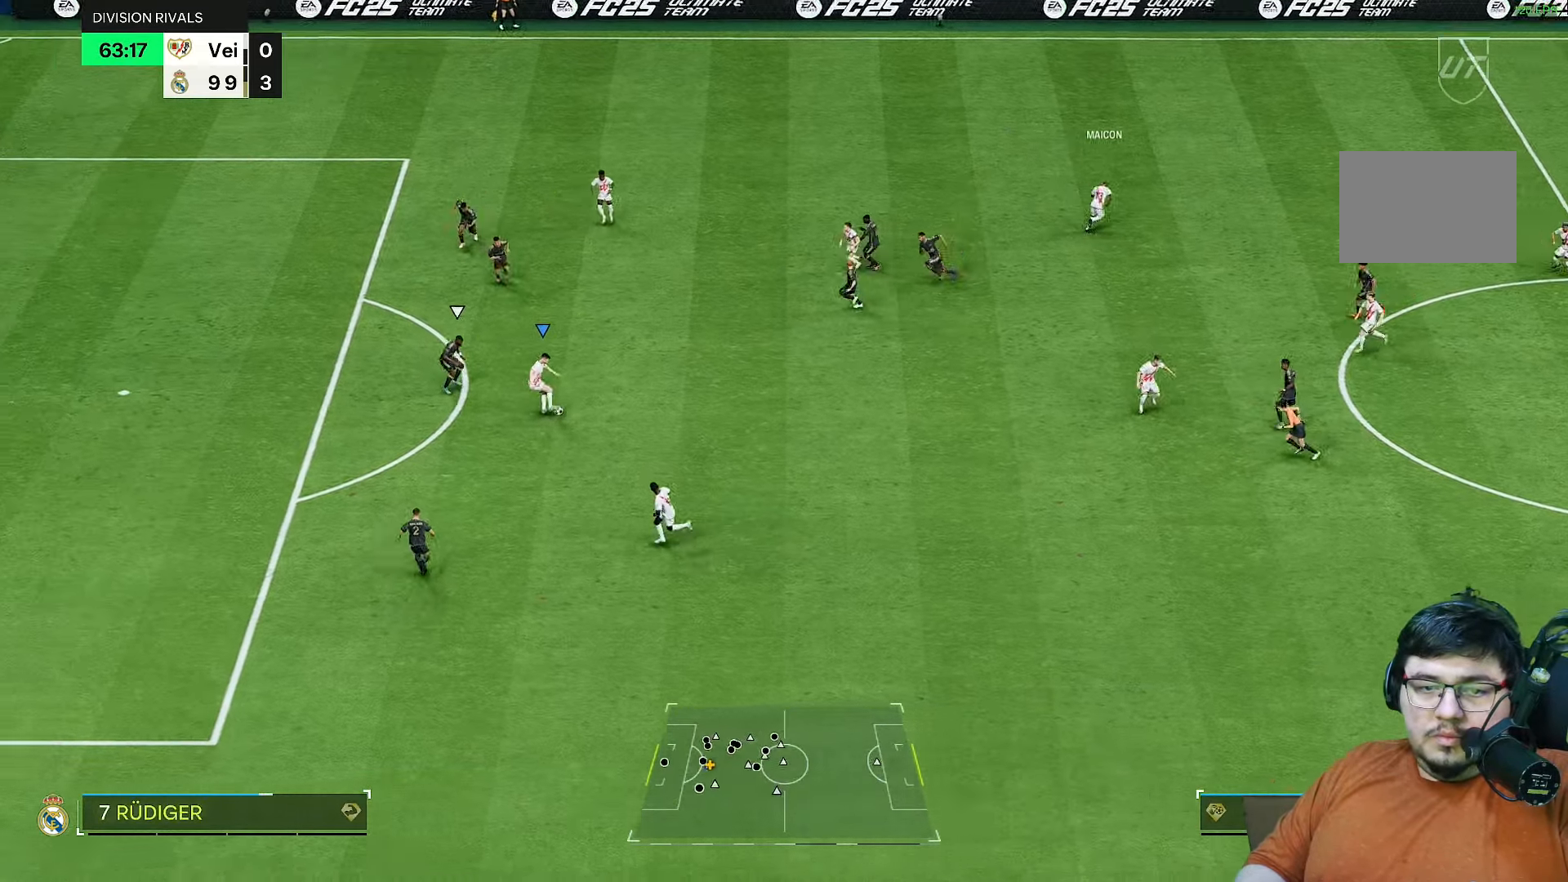
{"buttons": [], "left_stick": "left", "right_stick": "center", "events": [[100, "right_stick", "down"], [183, "left_stick", "center"], [217, "right_stick", "left"], [317, "right_stick", "center"], [433, "left_stick", "left"]]}
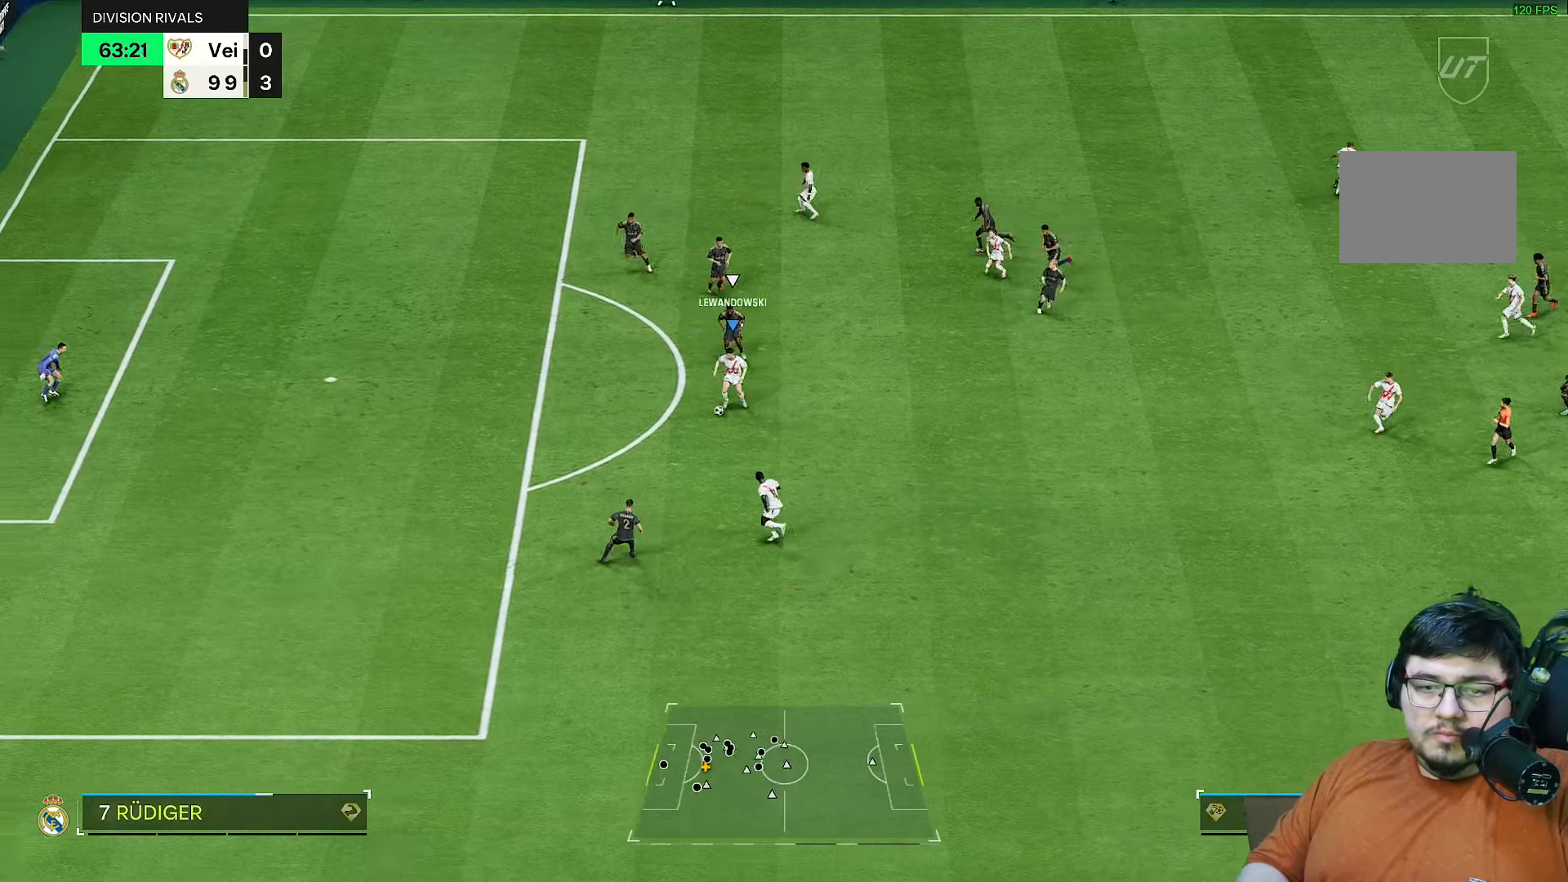
{"buttons": [], "left_stick": "left", "right_stick": "center", "events": []}
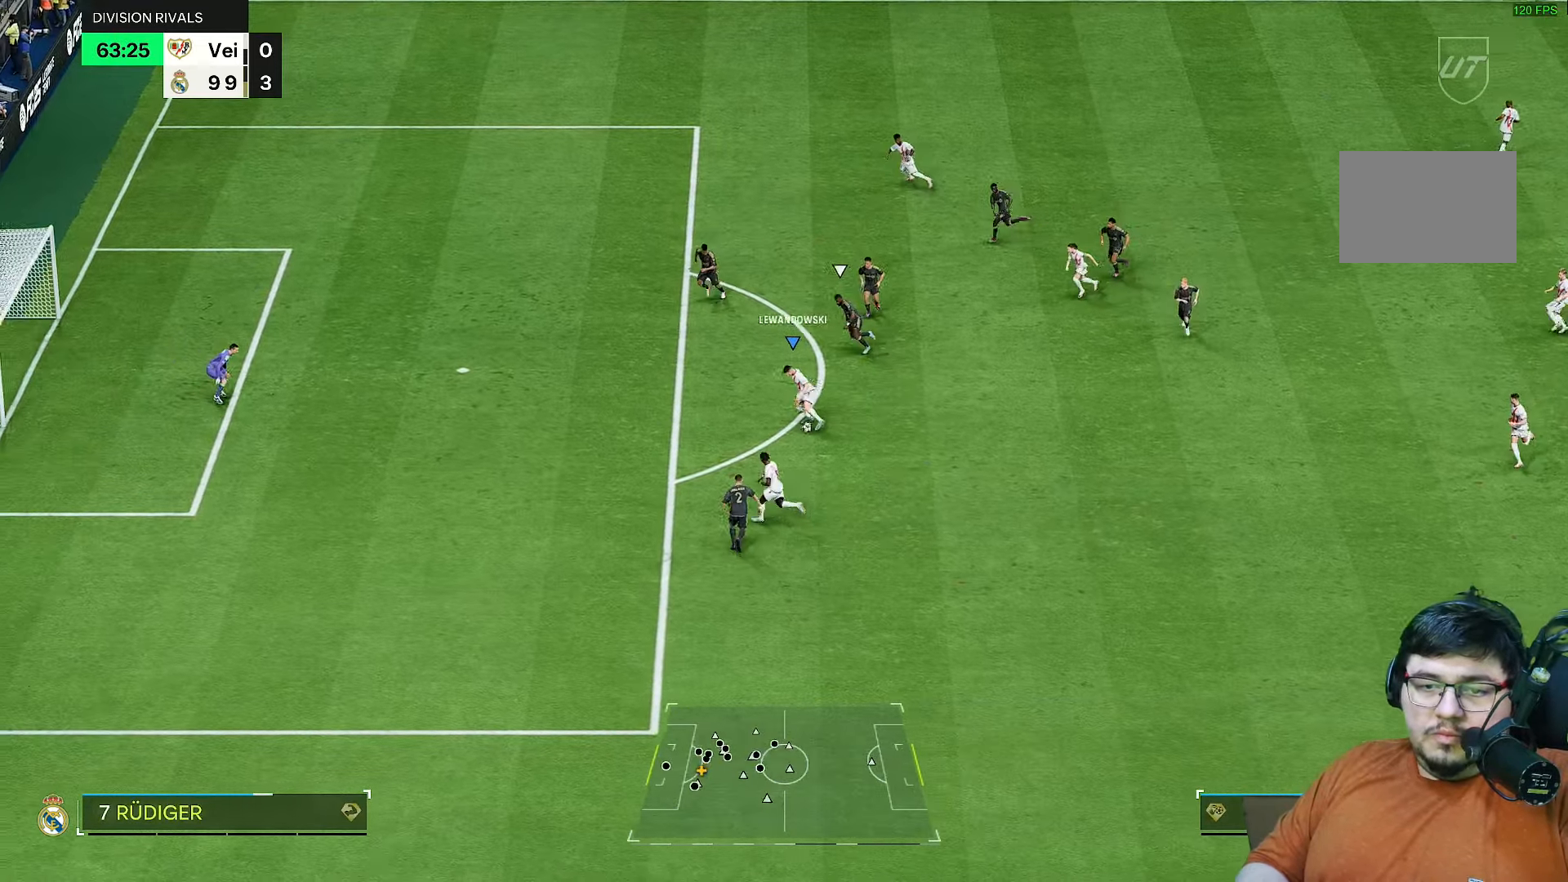
{"buttons": [], "left_stick": "left", "right_stick": "center", "events": []}
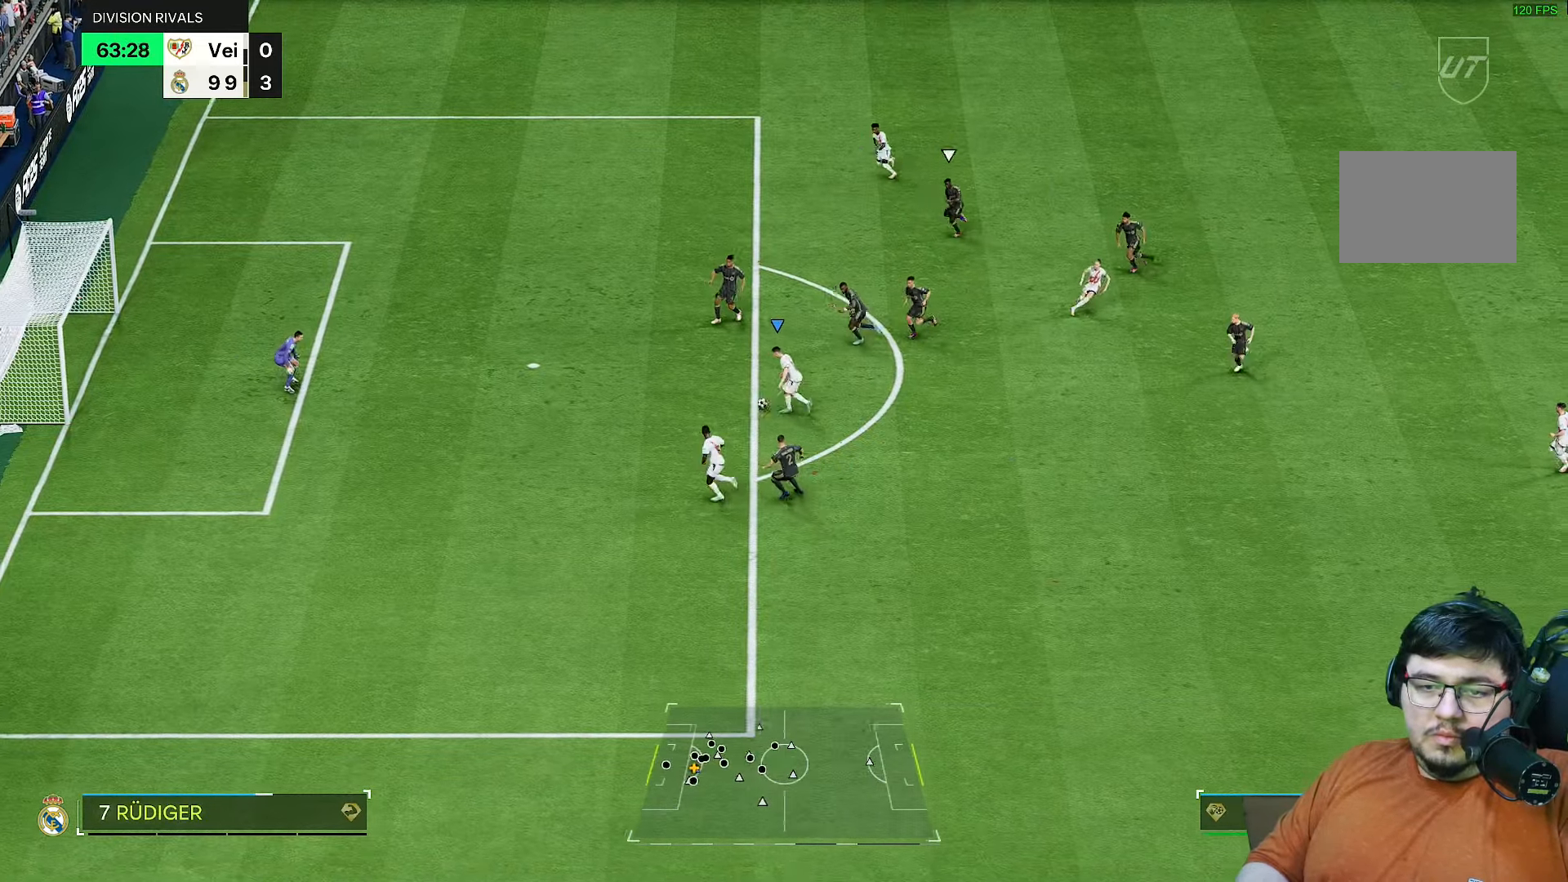
{"buttons": [], "left_stick": "center", "right_stick": "center"}
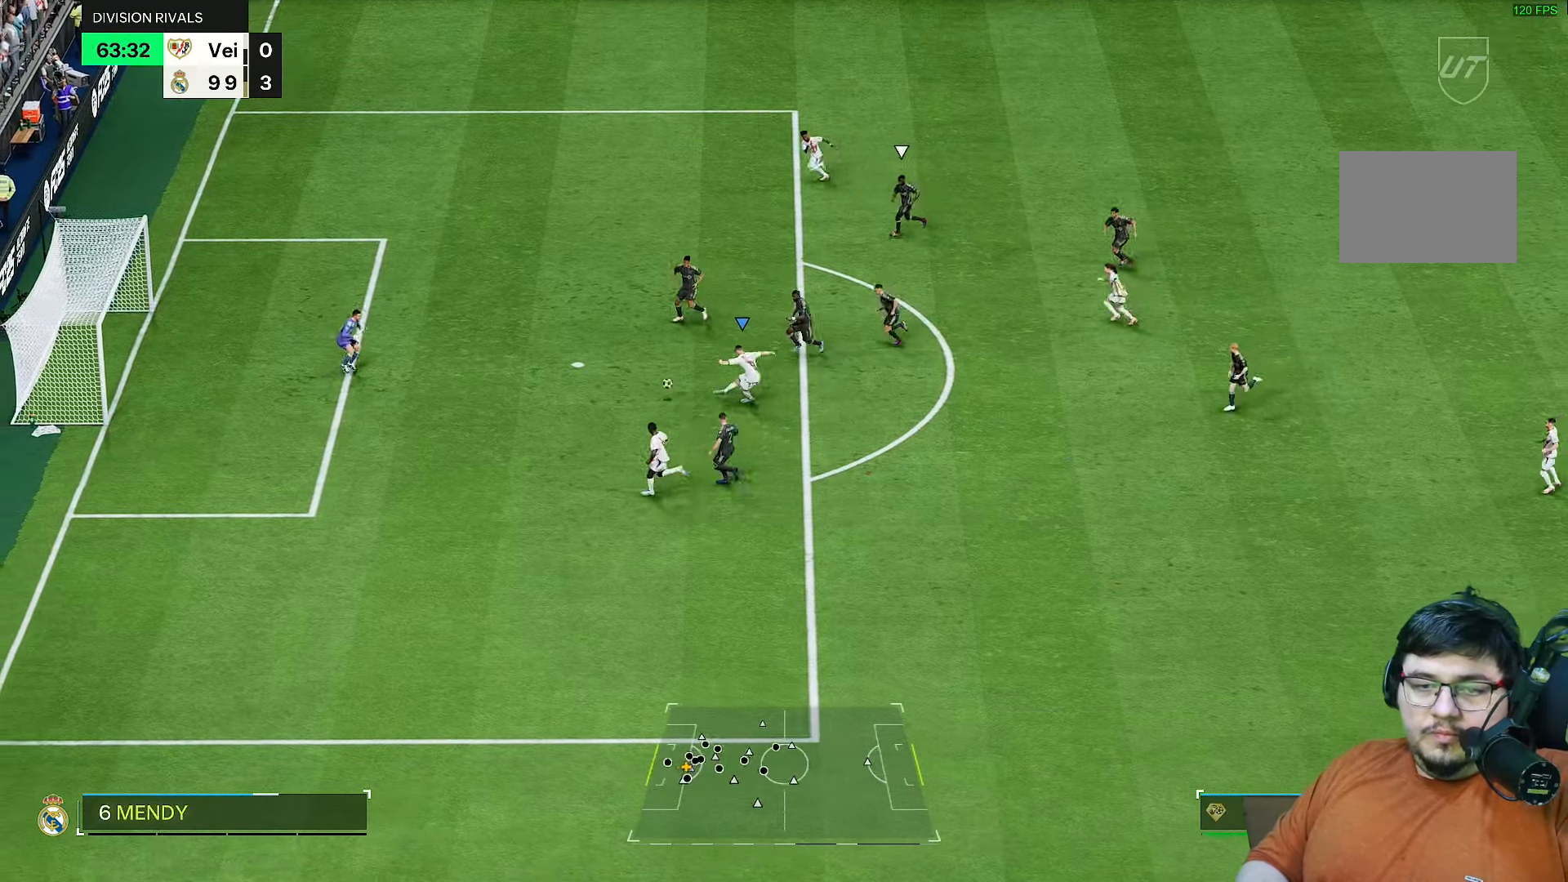
{"buttons": [], "left_stick": "center", "right_stick": "center", "events": []}
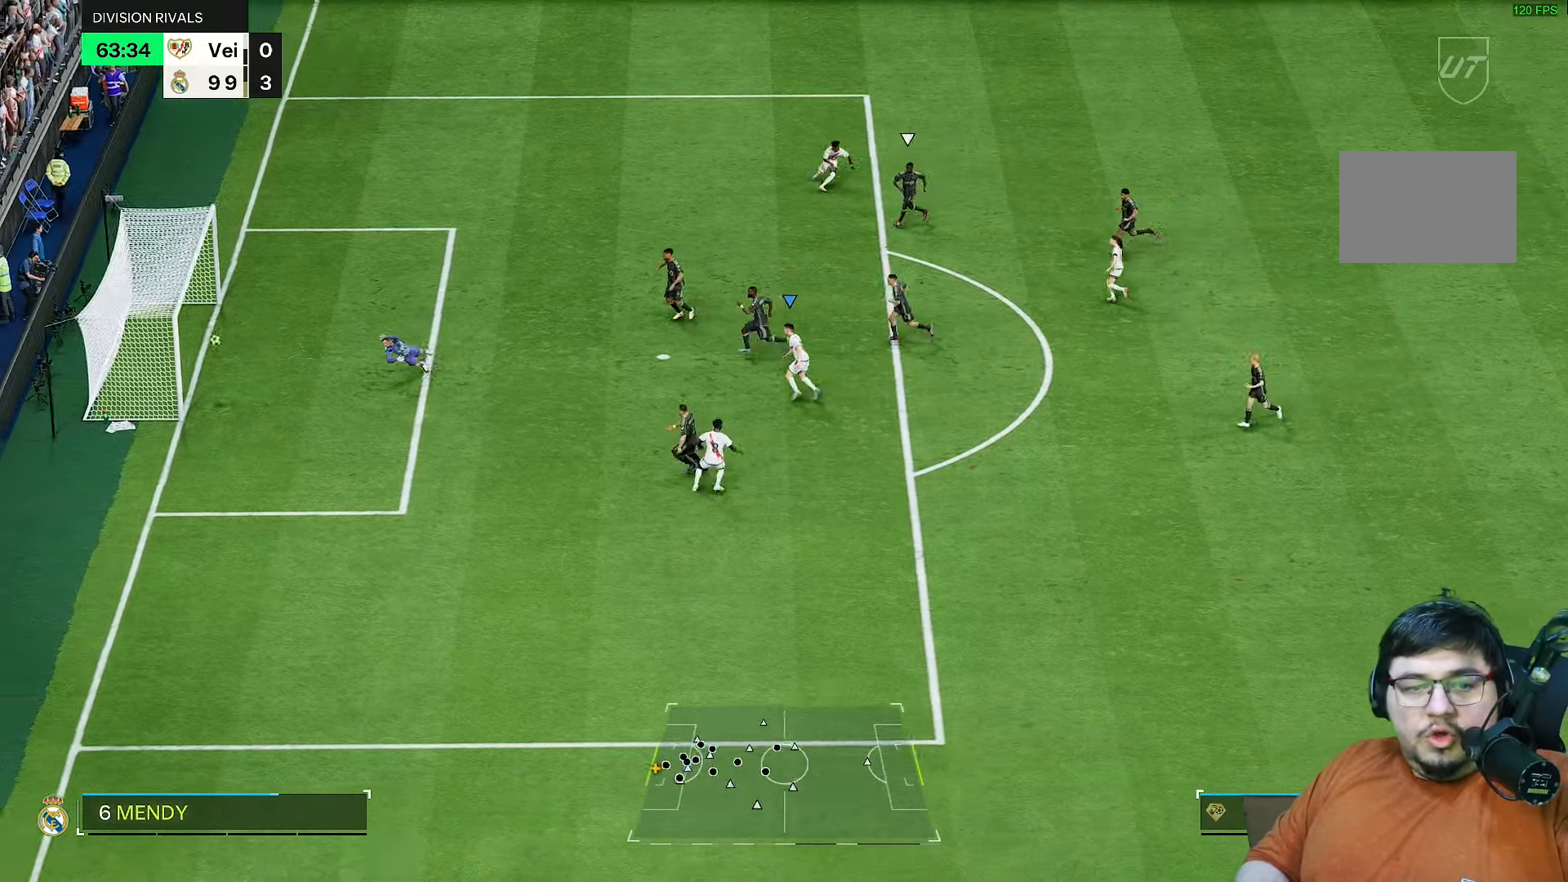
{"buttons": [], "left_stick": "center", "right_stick": "center", "events": []}
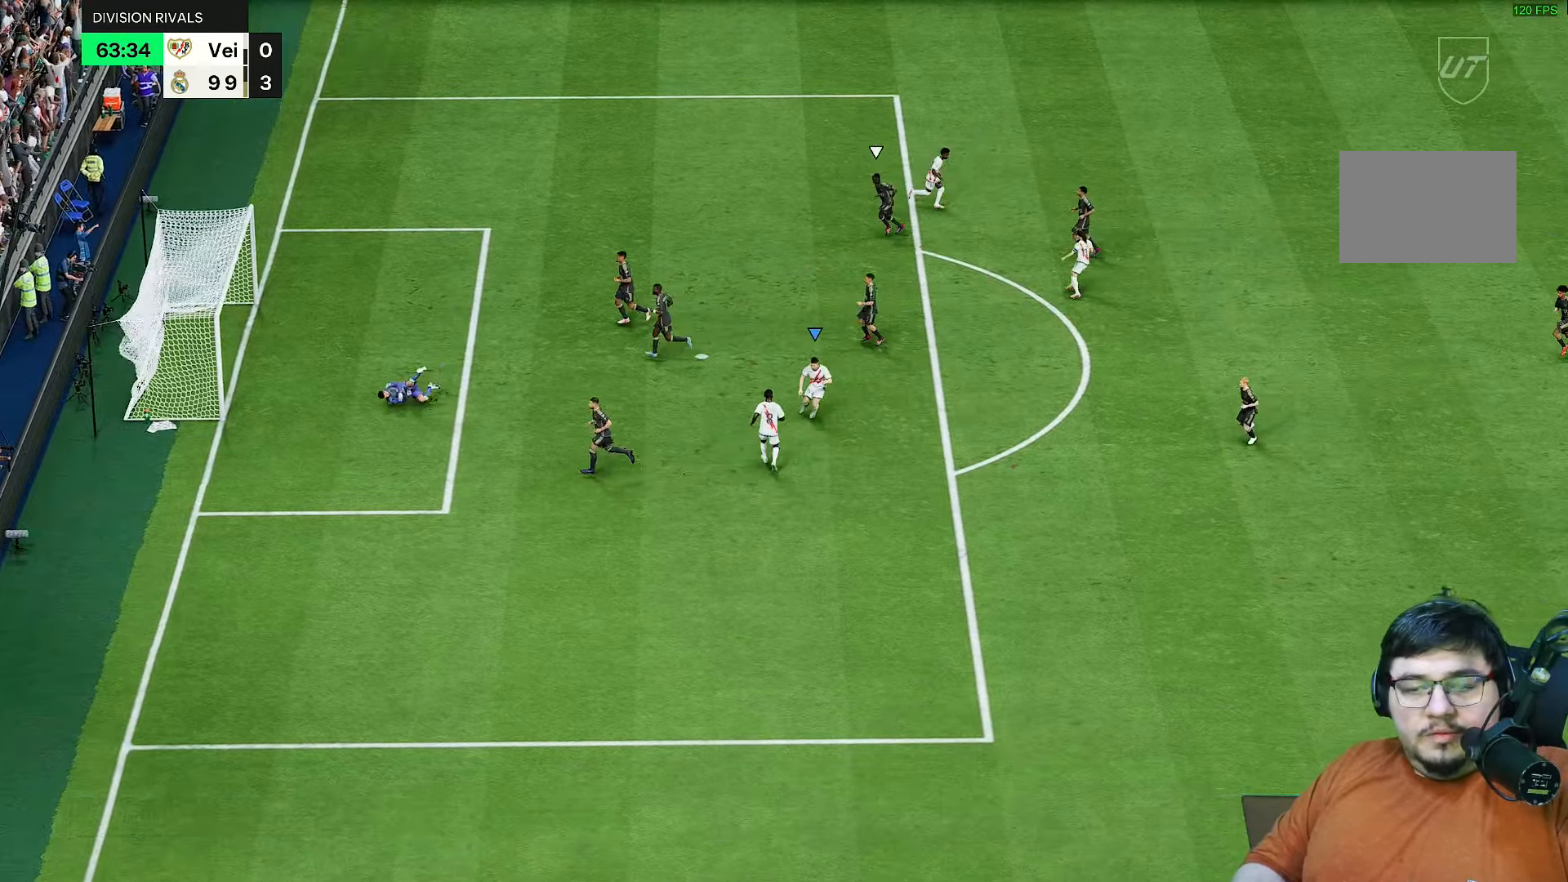
{"buttons": ["CROSS", "L1", "R1"], "left_stick": "center", "right_stick": "center", "events": [[500, "CROSS", "down"], [500, "L1", "down"], [500, "R1", "down"]]}
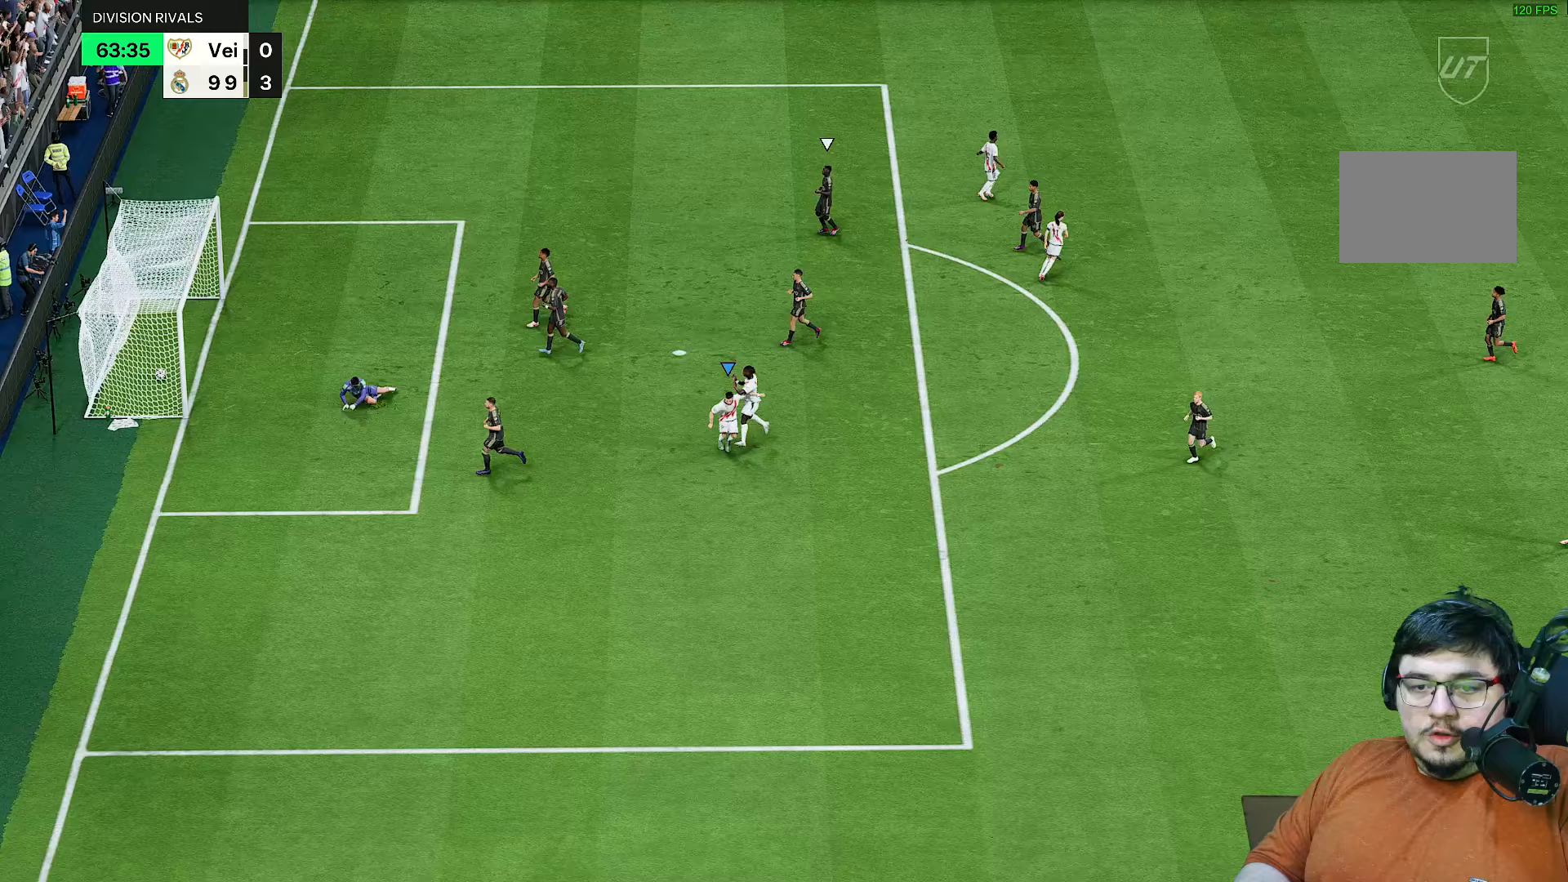
{"buttons": [], "left_stick": "center", "right_stick": "center", "events": [[83, "CROSS", "up"], [133, "L1", "up"], [133, "R1", "up"]]}
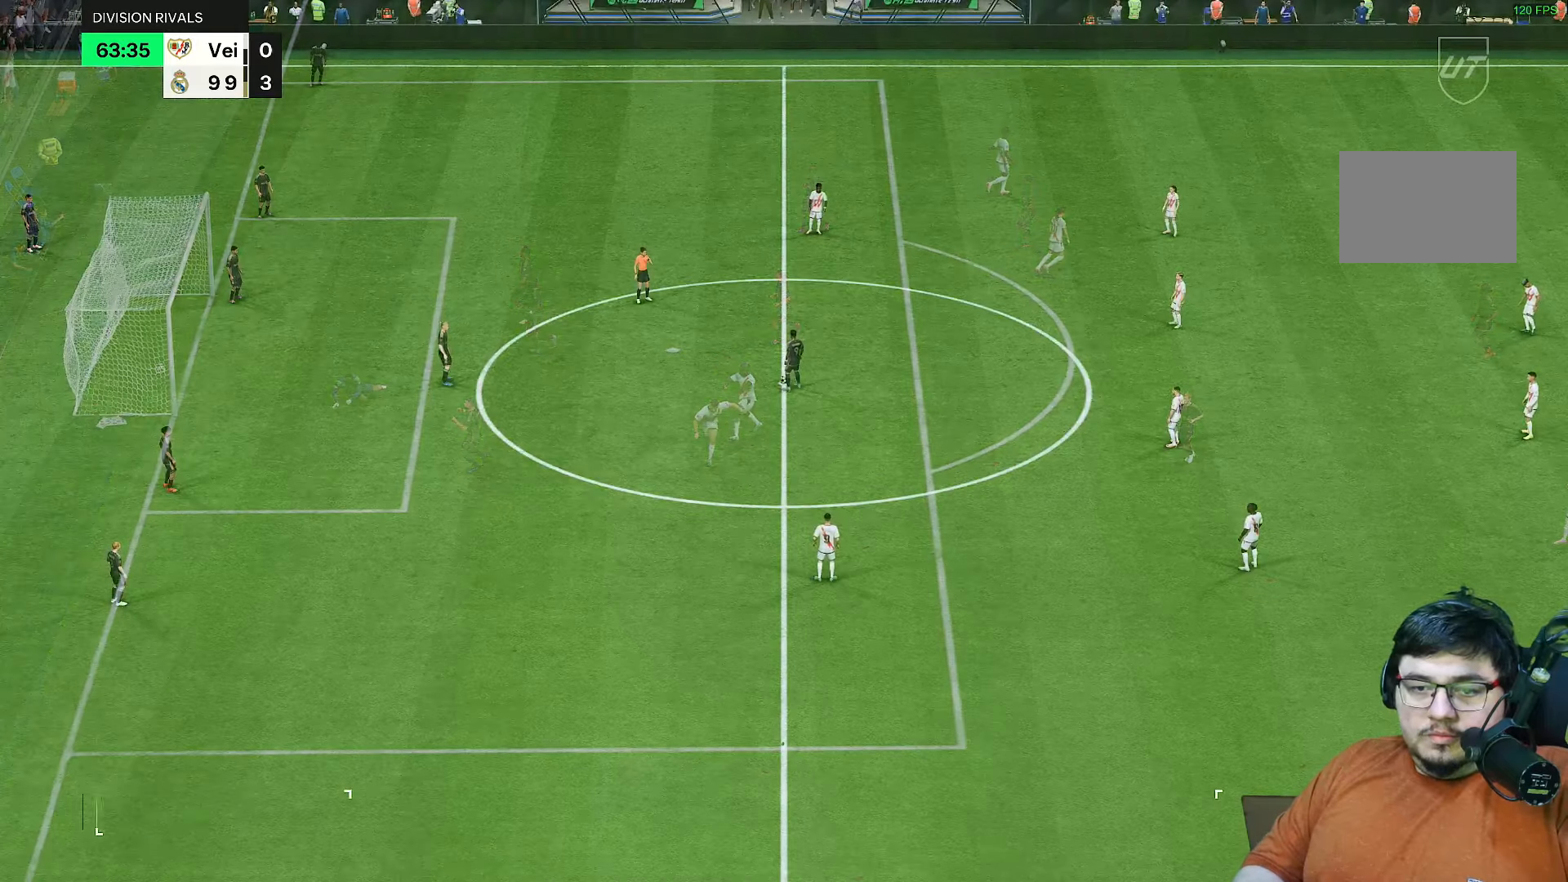
{"buttons": [], "left_stick": "center", "right_stick": "center", "events": []}
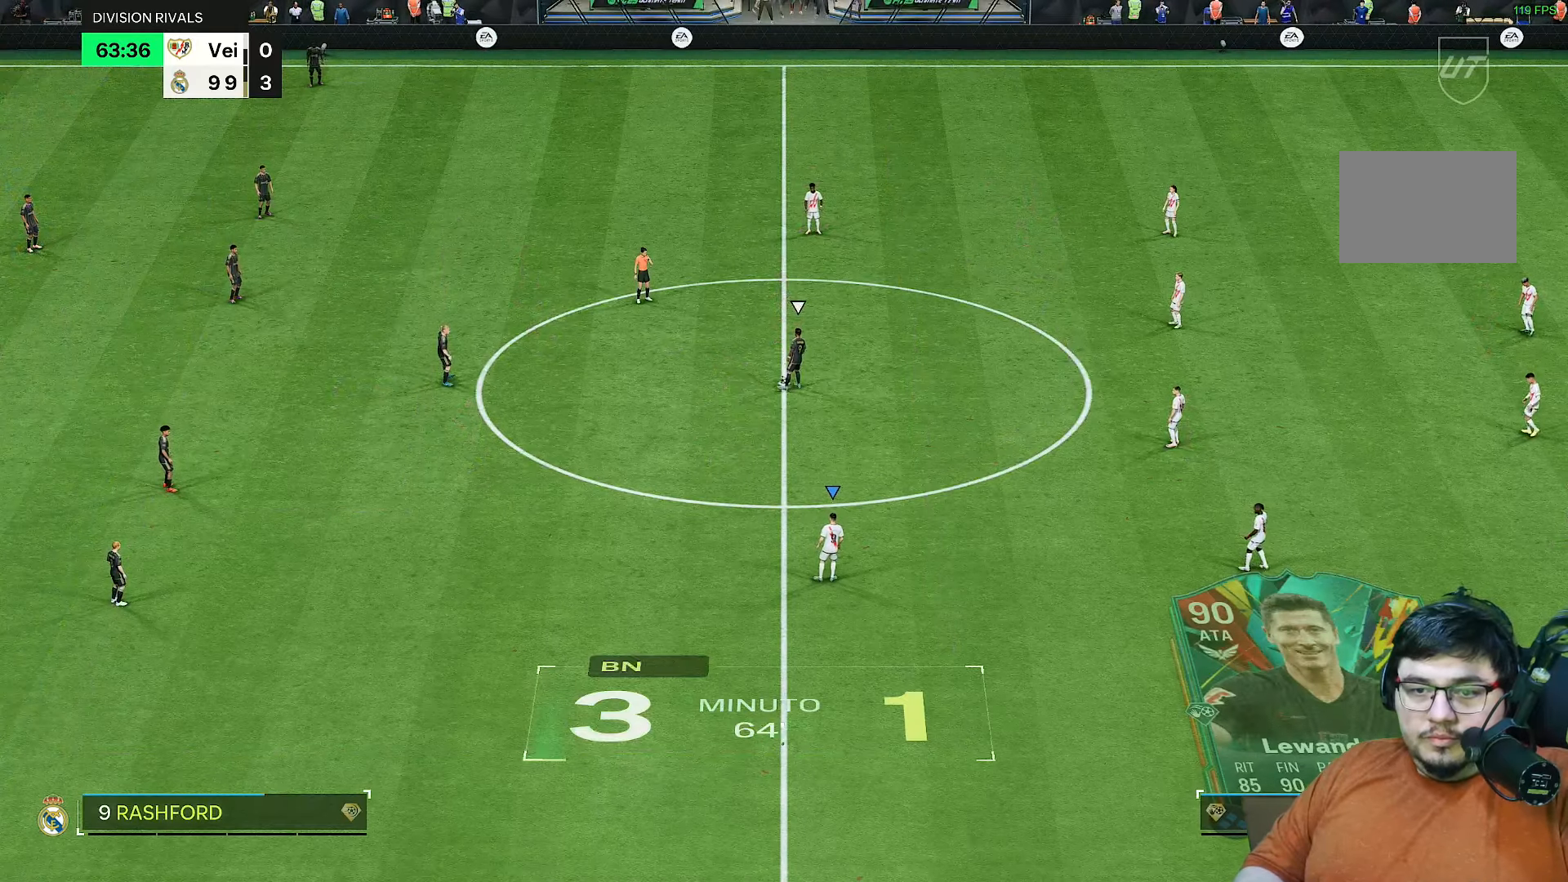
{"buttons": ["R2"], "left_stick": "down", "right_stick": "center", "events": [[133, "left_stick", "down"], [183, "right_stick", "up"], [250, "right_stick", "center"], [383, "R2", "down"]]}
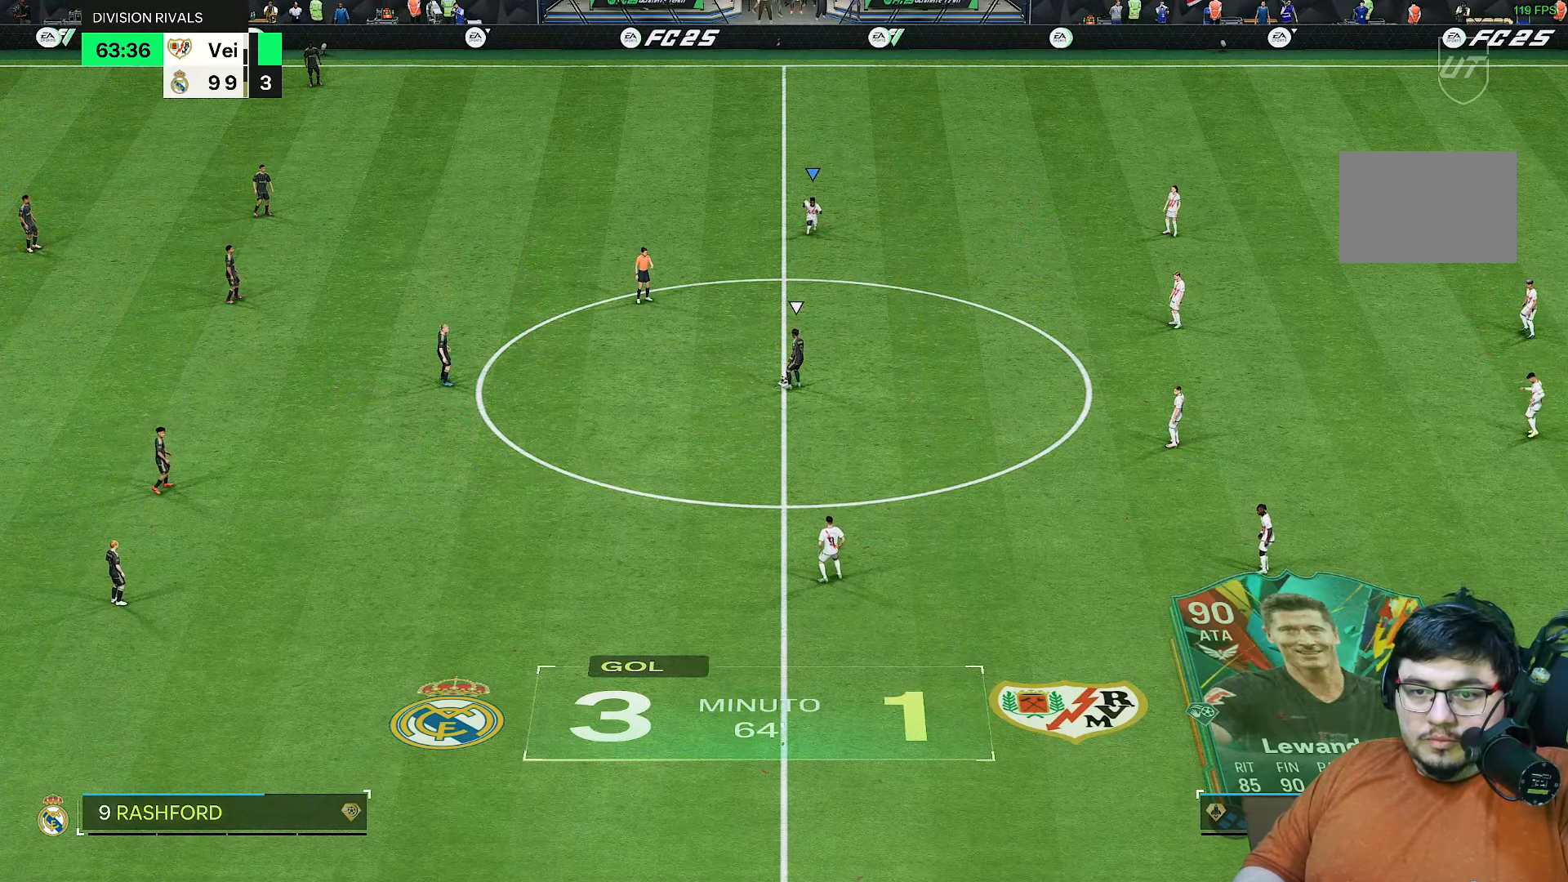
{"buttons": ["R2"], "left_stick": "down-left", "right_stick": "center", "events": [[483, "left_stick", "down-left"]]}
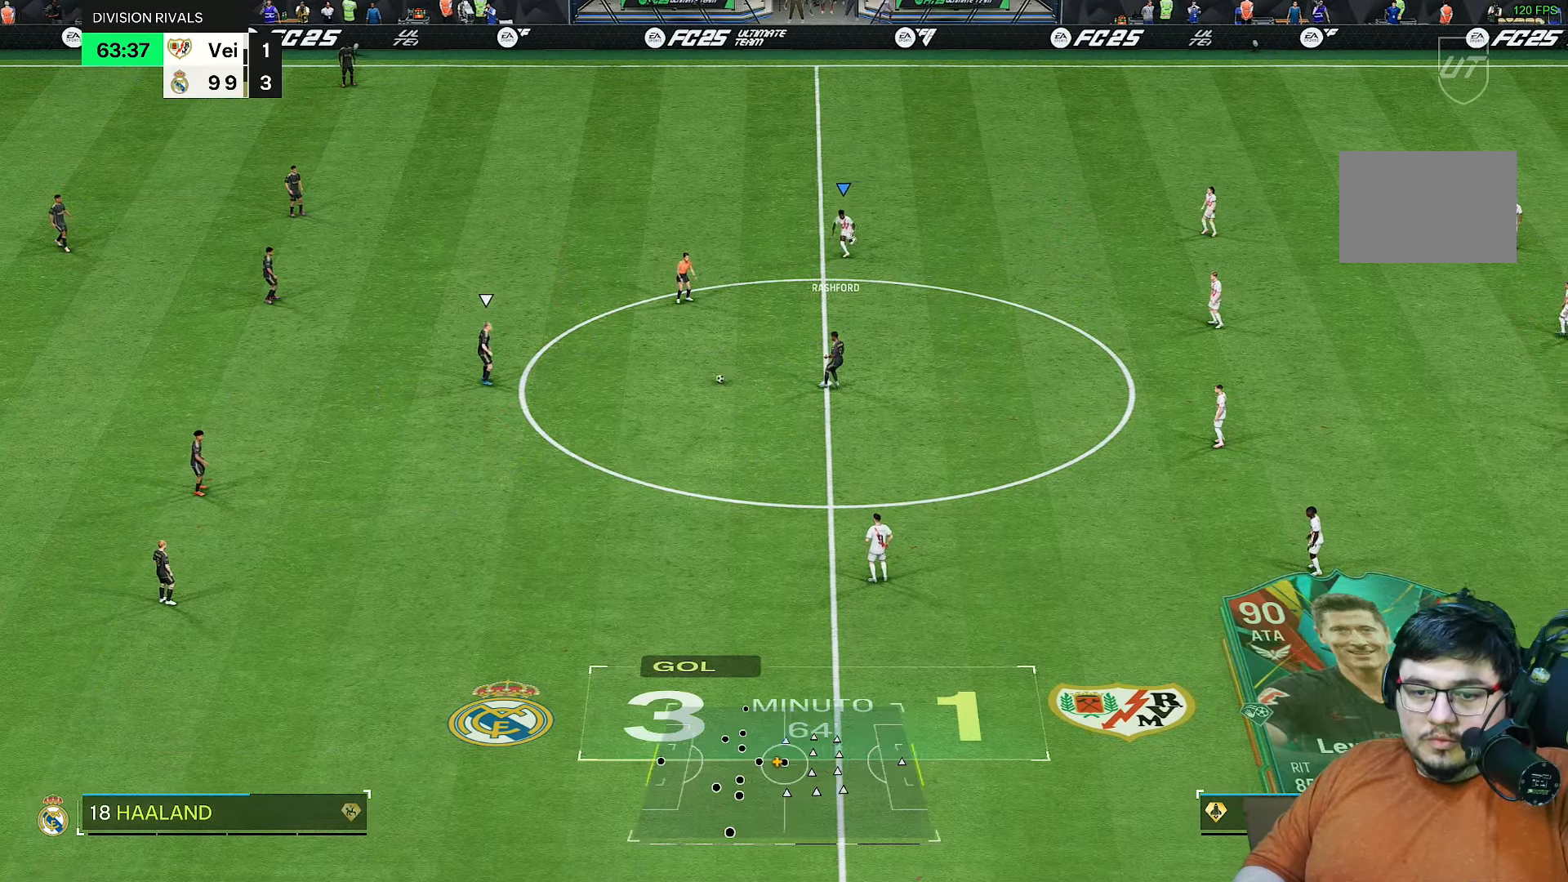
{"buttons": ["R1", "R2"], "left_stick": "up-left", "right_stick": "center", "events": [[17, "left_stick", "left"], [83, "left_stick", "up-left"], [117, "right_stick", "down"], [217, "right_stick", "center"], [467, "R1", "down"]]}
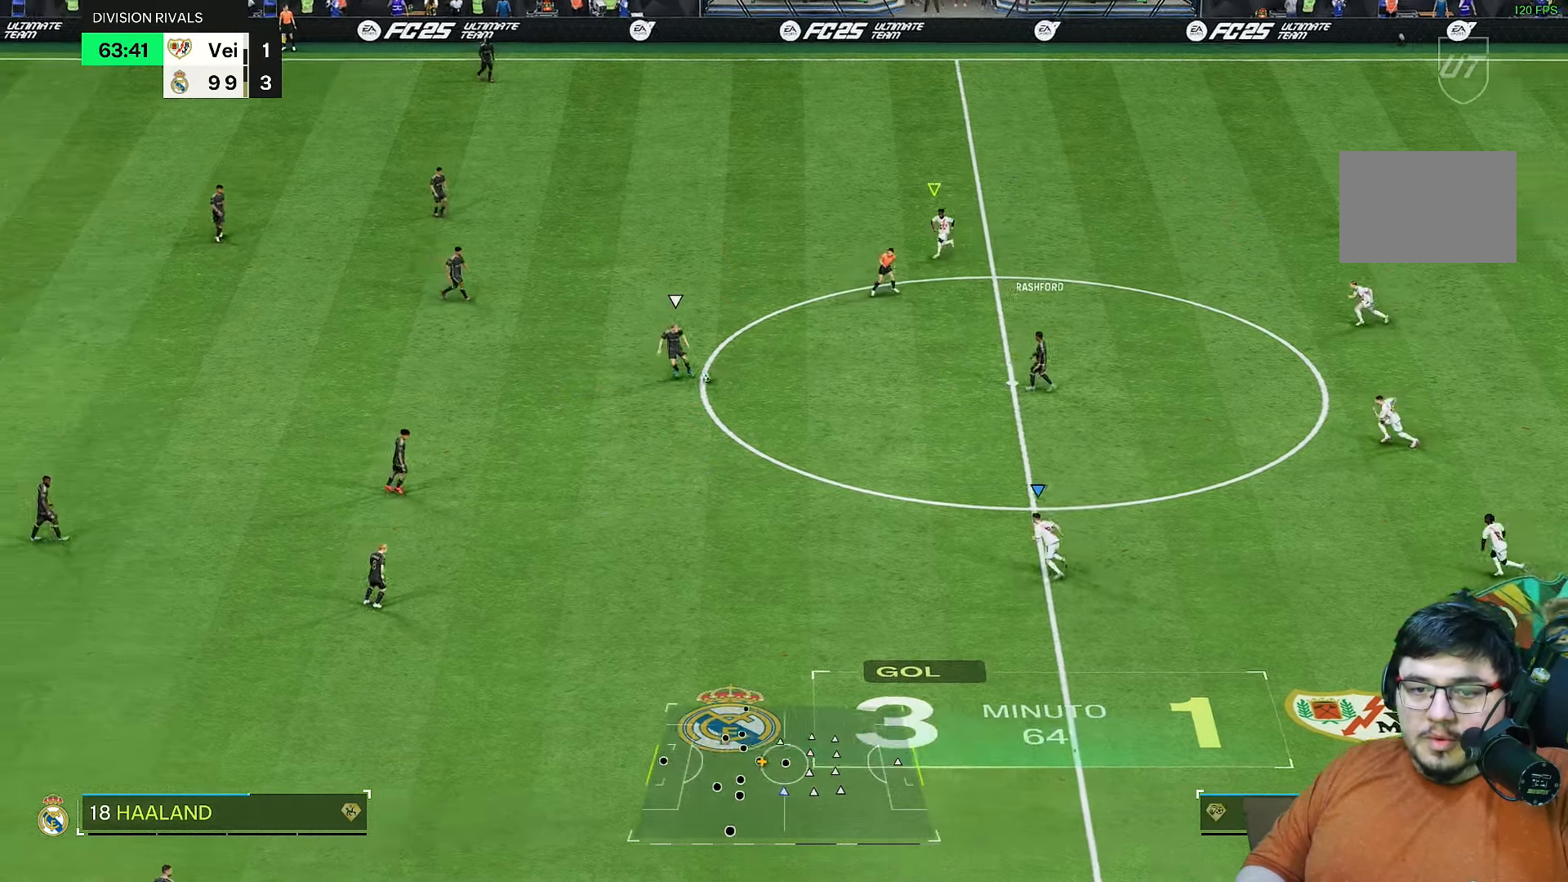
{"buttons": ["R2"], "left_stick": "left", "right_stick": "center", "events": [[300, "left_stick", "left"], [367, "R1", "up"]]}
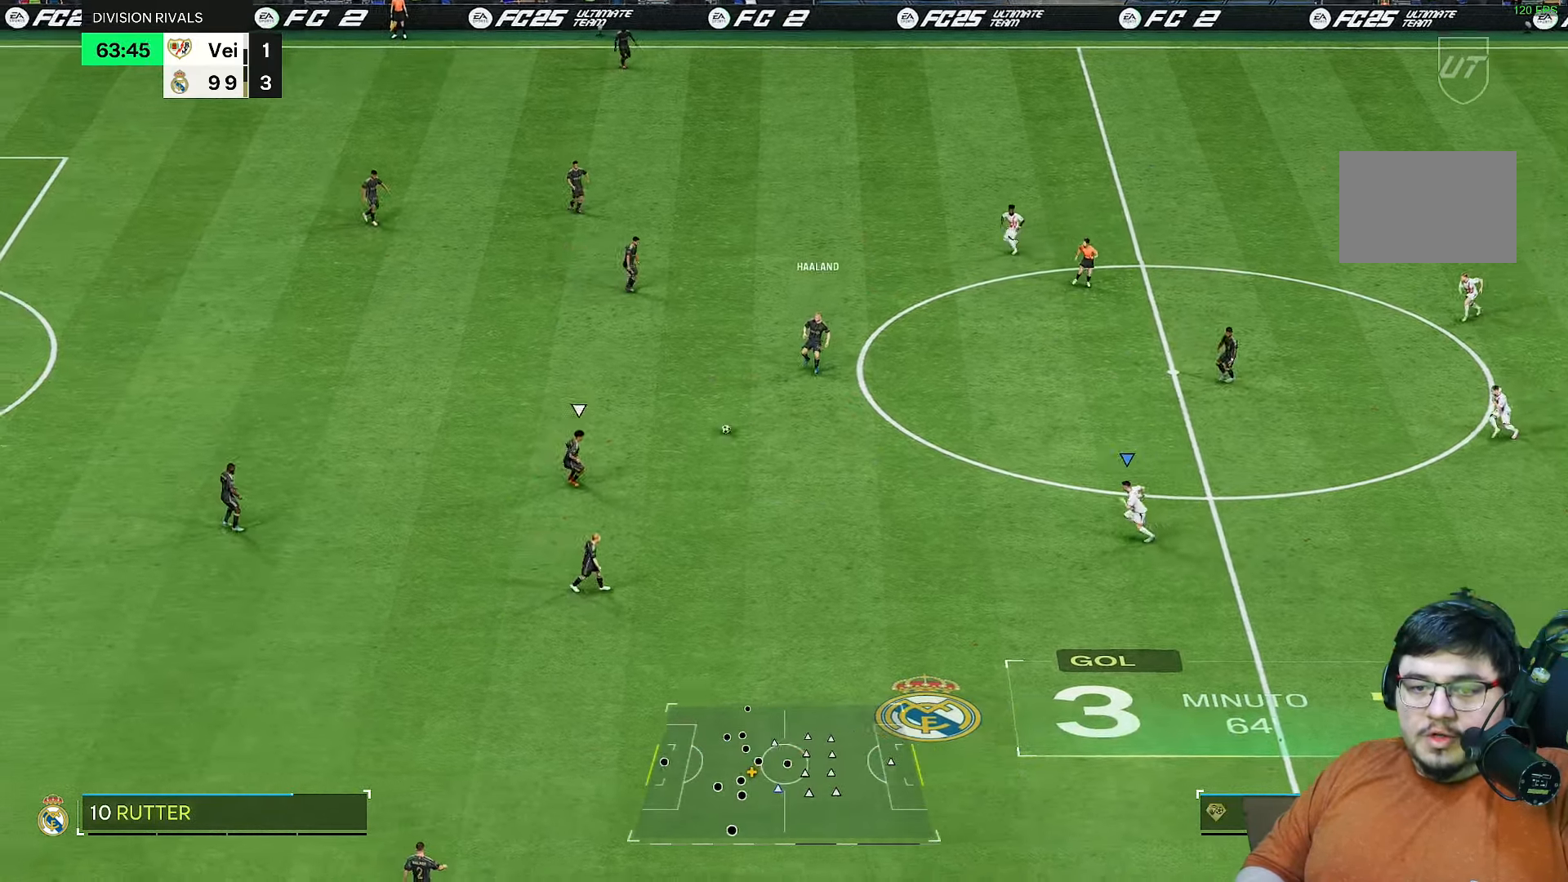
{"buttons": ["R2"], "left_stick": "left", "right_stick": "center", "events": []}
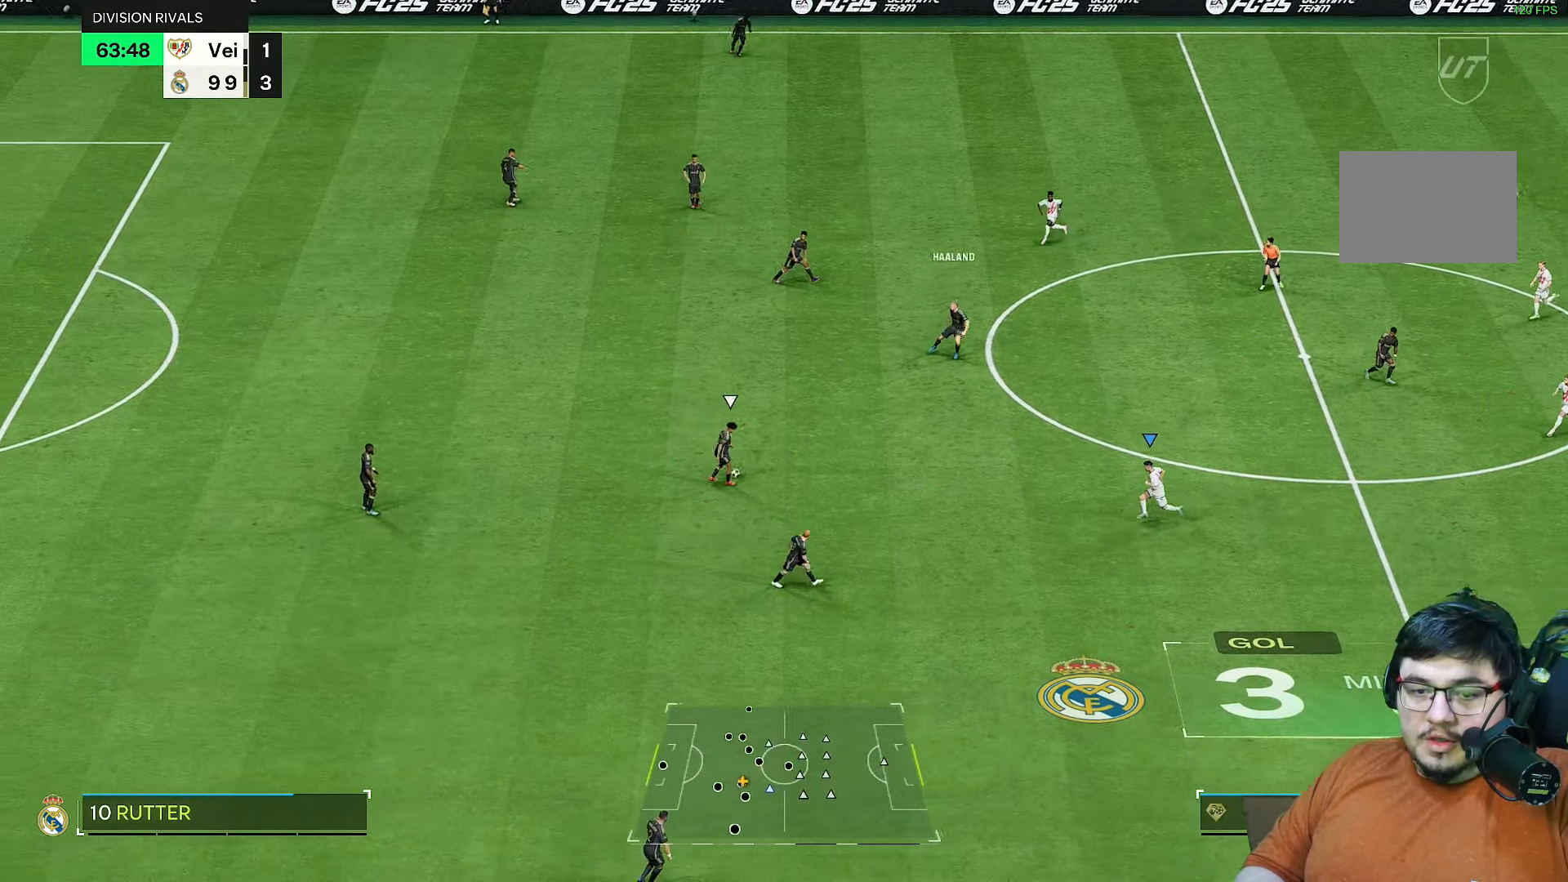
{"buttons": ["R2"], "left_stick": "down-left", "right_stick": "up-right", "events": [[33, "left_stick", "down-left"], [467, "right_stick", "up-right"]]}
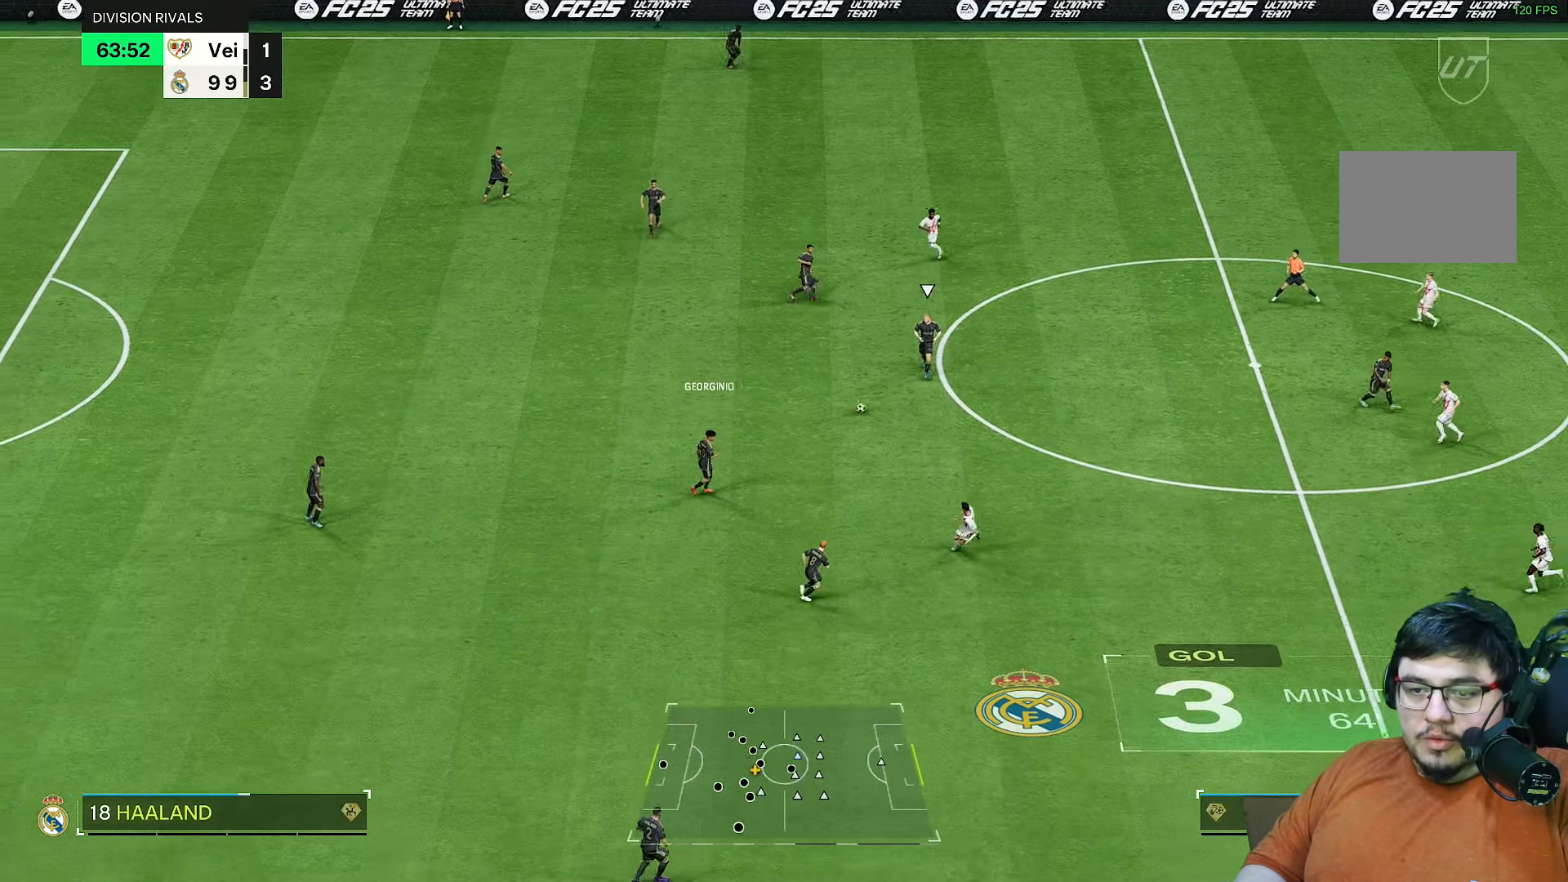
{"buttons": ["L1", "R2"], "left_stick": "left", "right_stick": "center", "events": [[33, "left_stick", "down-right"], [50, "right_stick", "center"], [233, "left_stick", "left"], [450, "L1", "down"]]}
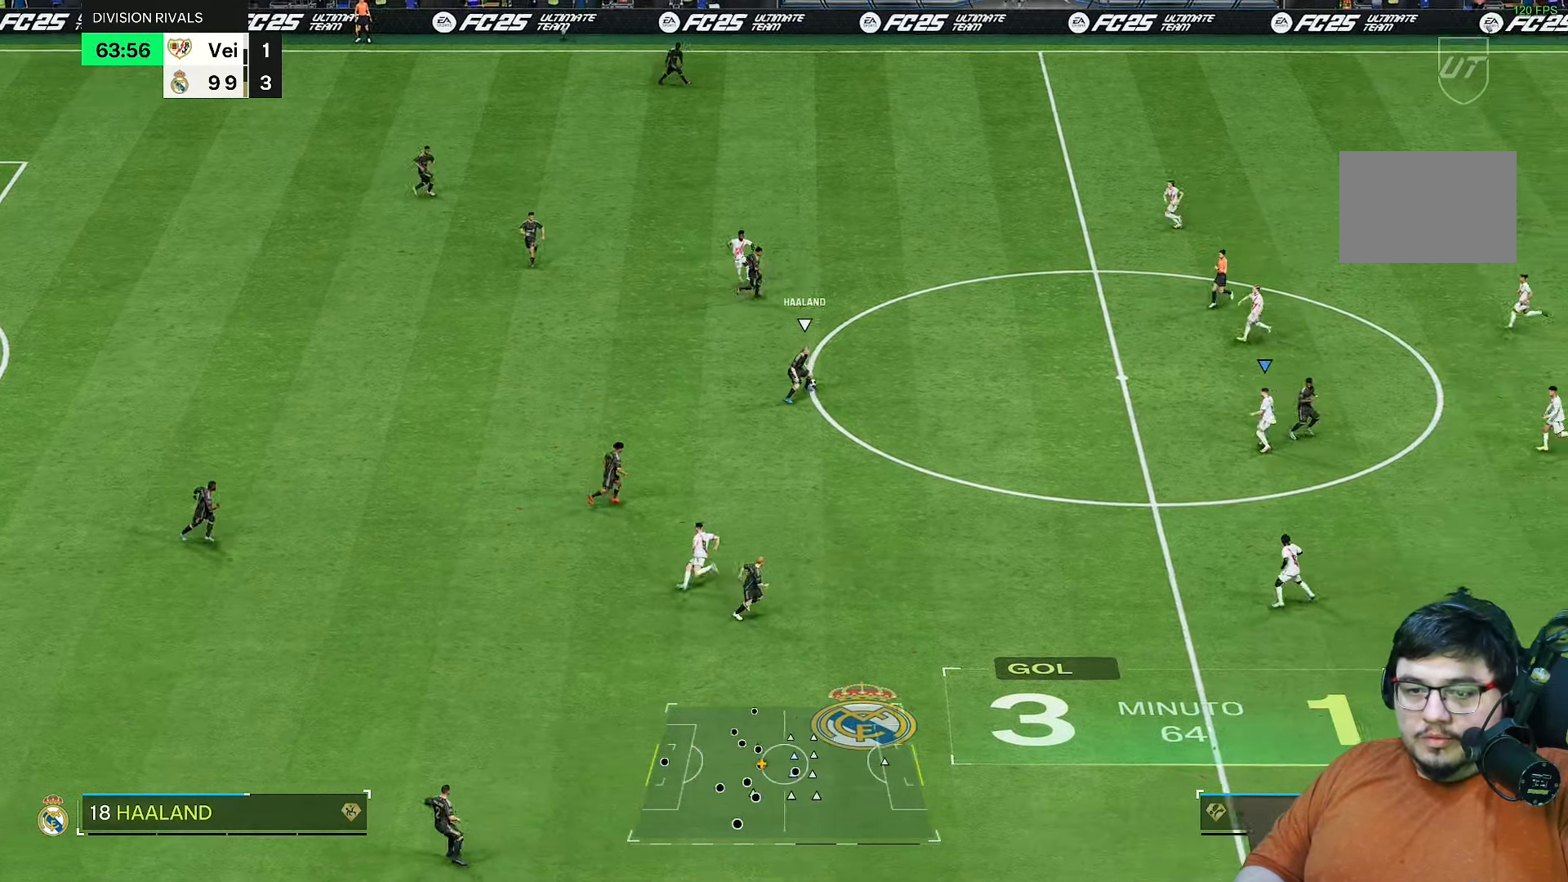
{"buttons": ["R2"], "left_stick": "up-left", "right_stick": "center", "events": [[50, "L1", "up"], [150, "R2", "up"], [150, "left_stick", "down-left"], [283, "left_stick", "left"], [383, "R2", "down"], [417, "left_stick", "up-left"]]}
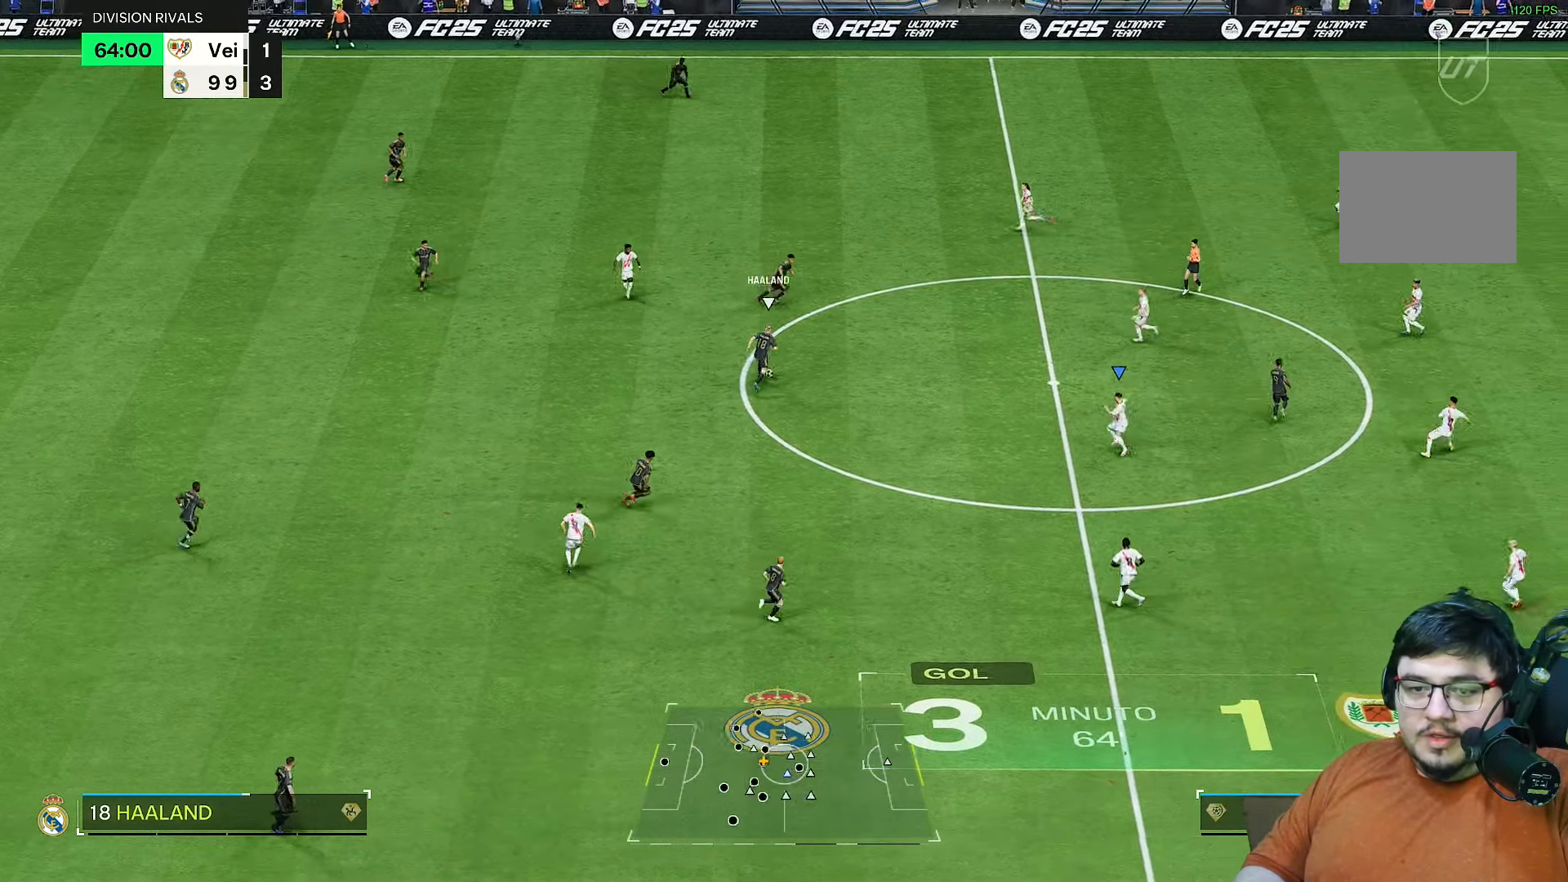
{"buttons": ["R2"], "left_stick": "up-left", "right_stick": "center", "events": [[283, "left_stick", "left"], [367, "right_stick", "up-right"], [383, "left_stick", "up-left"], [467, "right_stick", "center"]]}
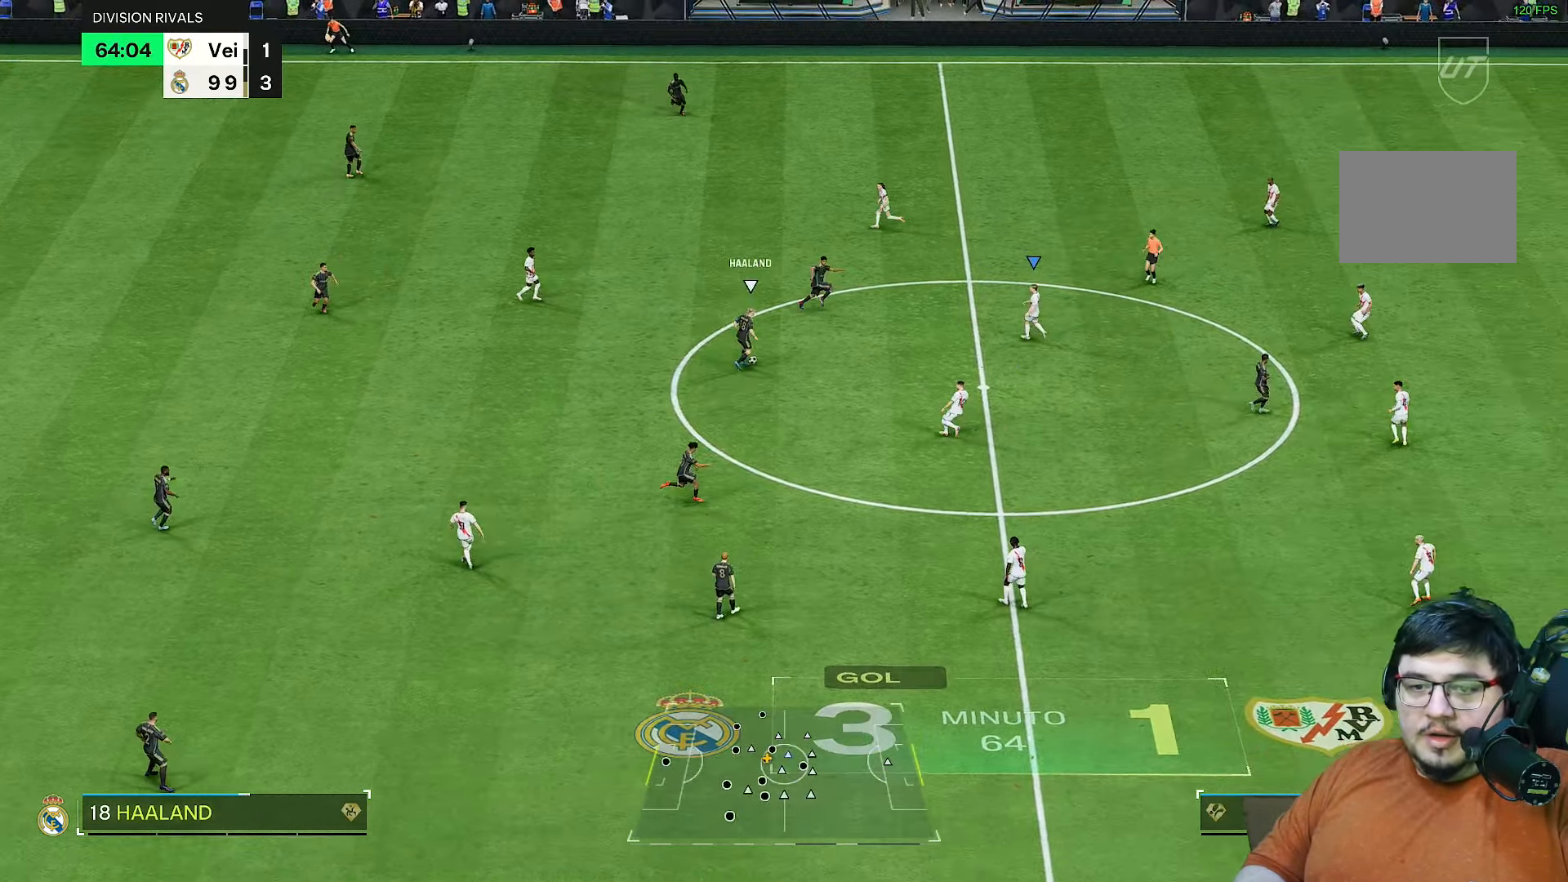
{"buttons": ["R2"], "left_stick": "down", "right_stick": "center", "events": [[500, "left_stick", "down"]]}
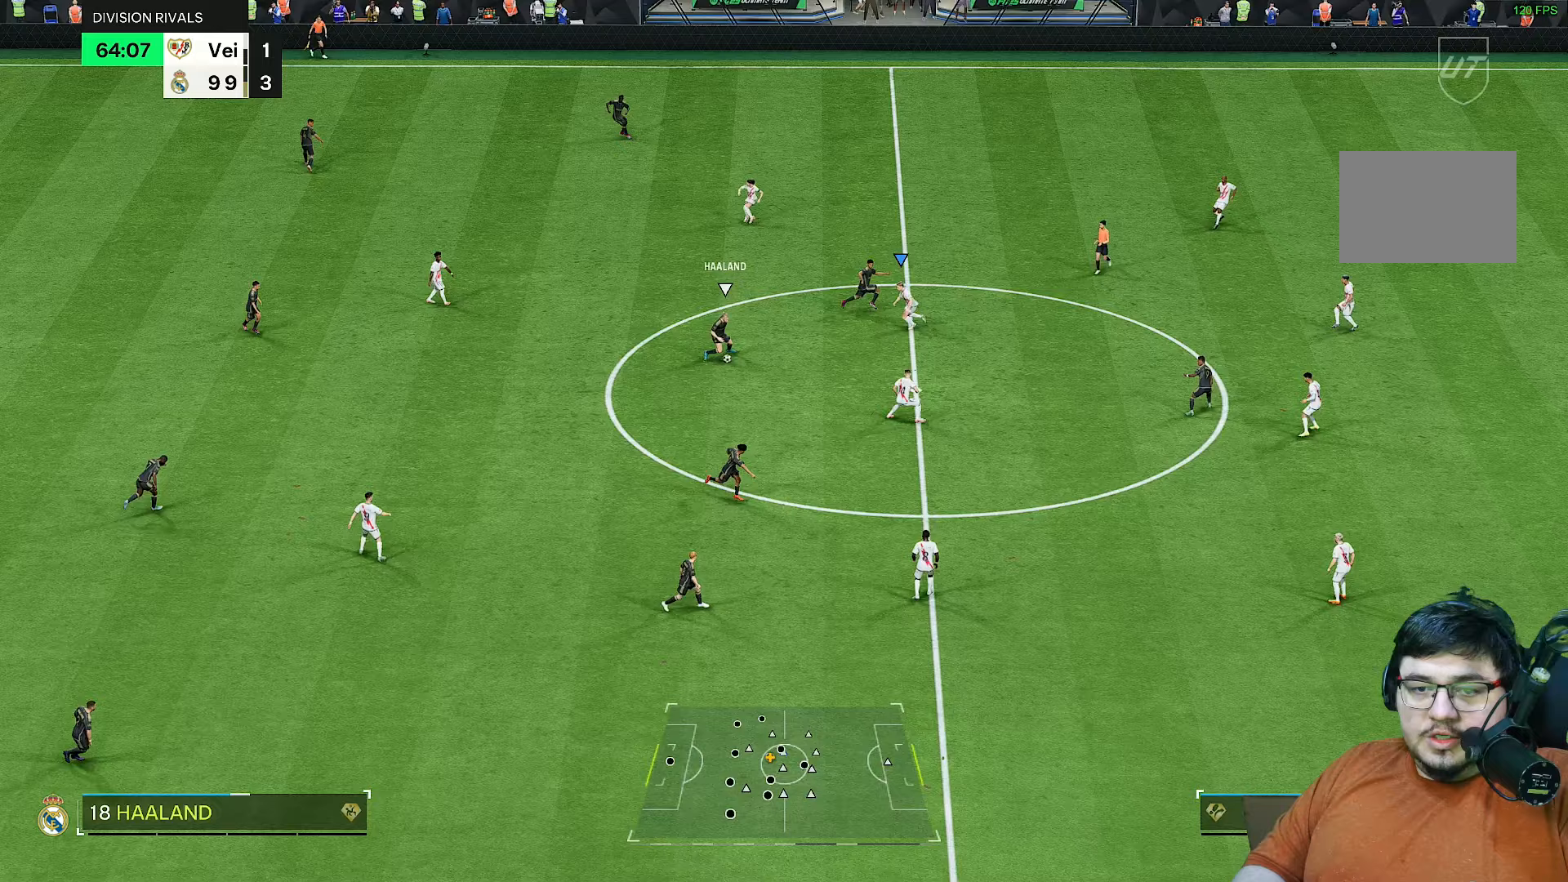
{"buttons": ["L2", "R2"], "left_stick": "down", "right_stick": "center", "events": [[67, "L2", "down"], [150, "right_stick", "down"], [233, "right_stick", "center"]]}
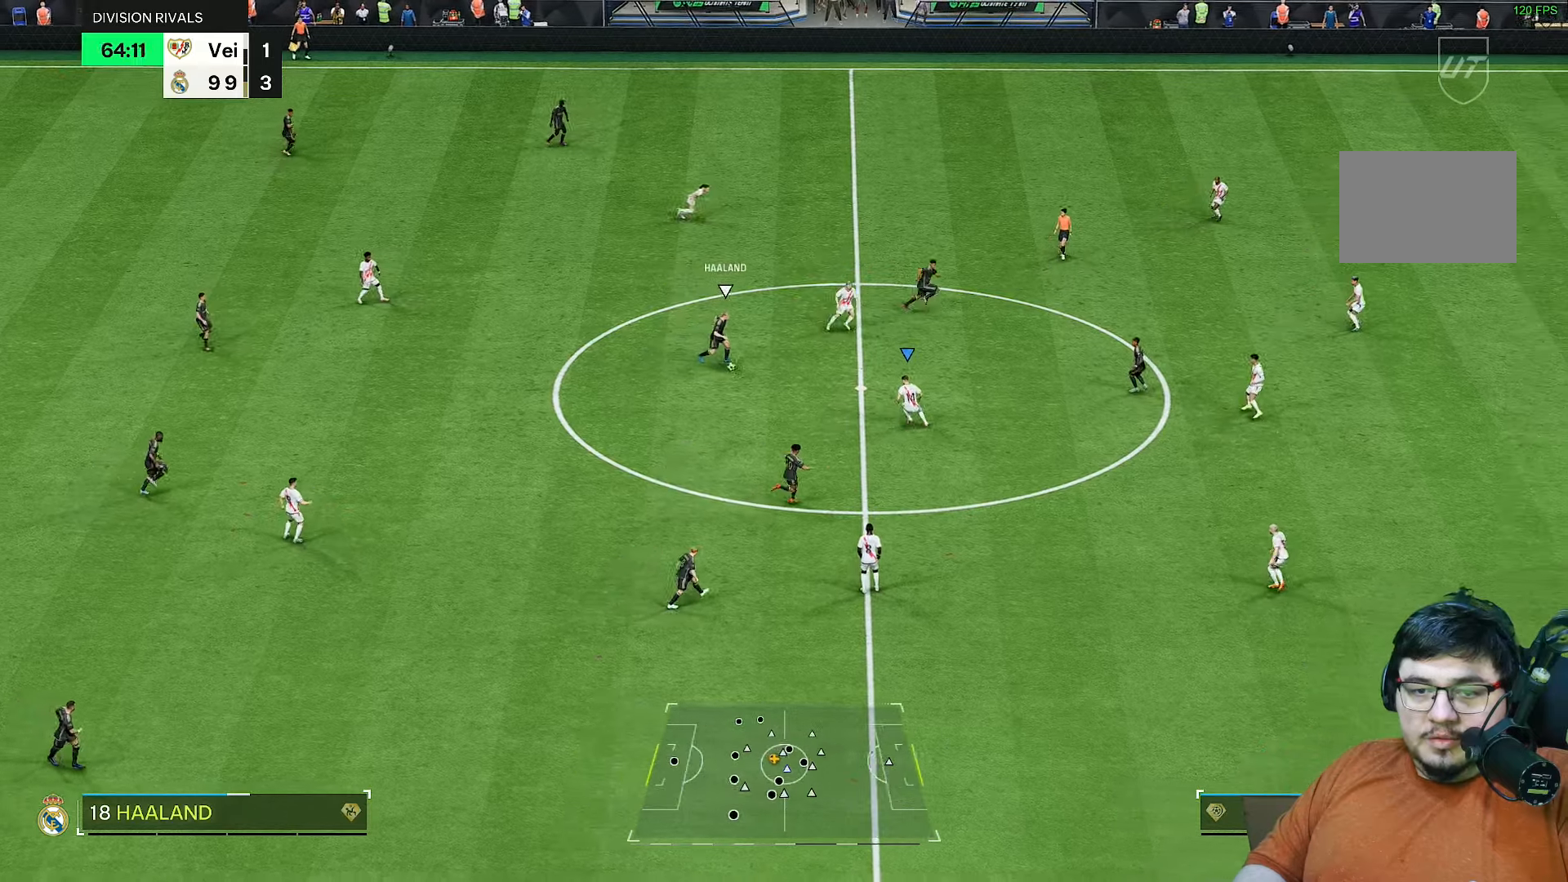
{"buttons": ["L2", "R1", "R2"], "left_stick": "right", "right_stick": "center", "events": [[150, "L2", "up"], [300, "R1", "down"], [333, "left_stick", "right"], [367, "L2", "down"]]}
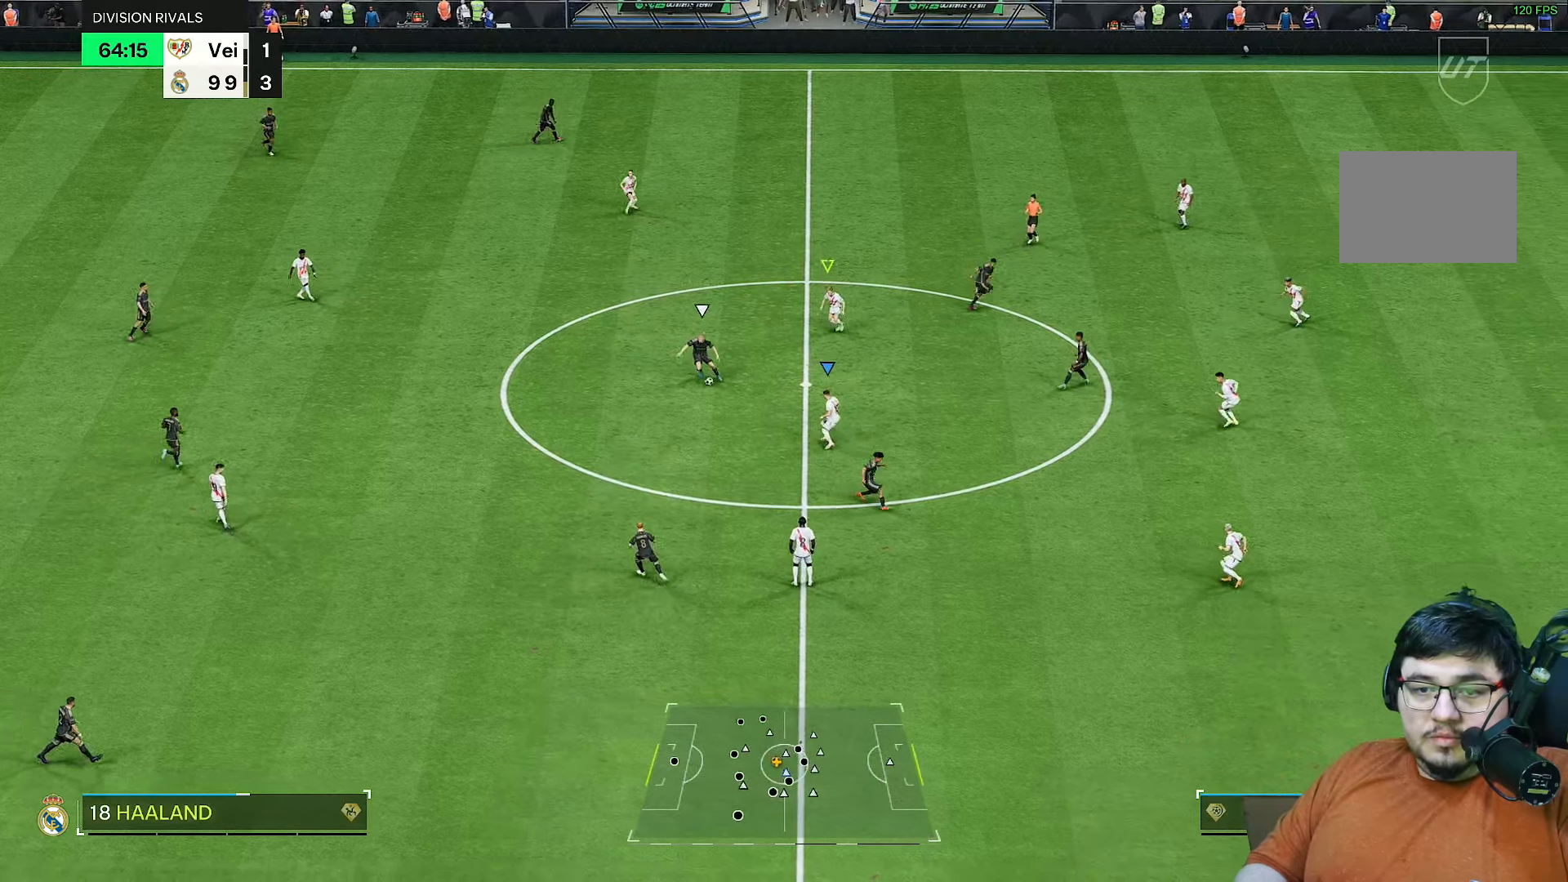
{"buttons": ["L2", "R1", "R2"], "left_stick": "up-left", "right_stick": "center", "events": [[133, "left_stick", "up-right"], [167, "R1", "up"], [233, "R1", "down"], [267, "left_stick", "up-left"], [333, "R1", "up"], [400, "R1", "down"]]}
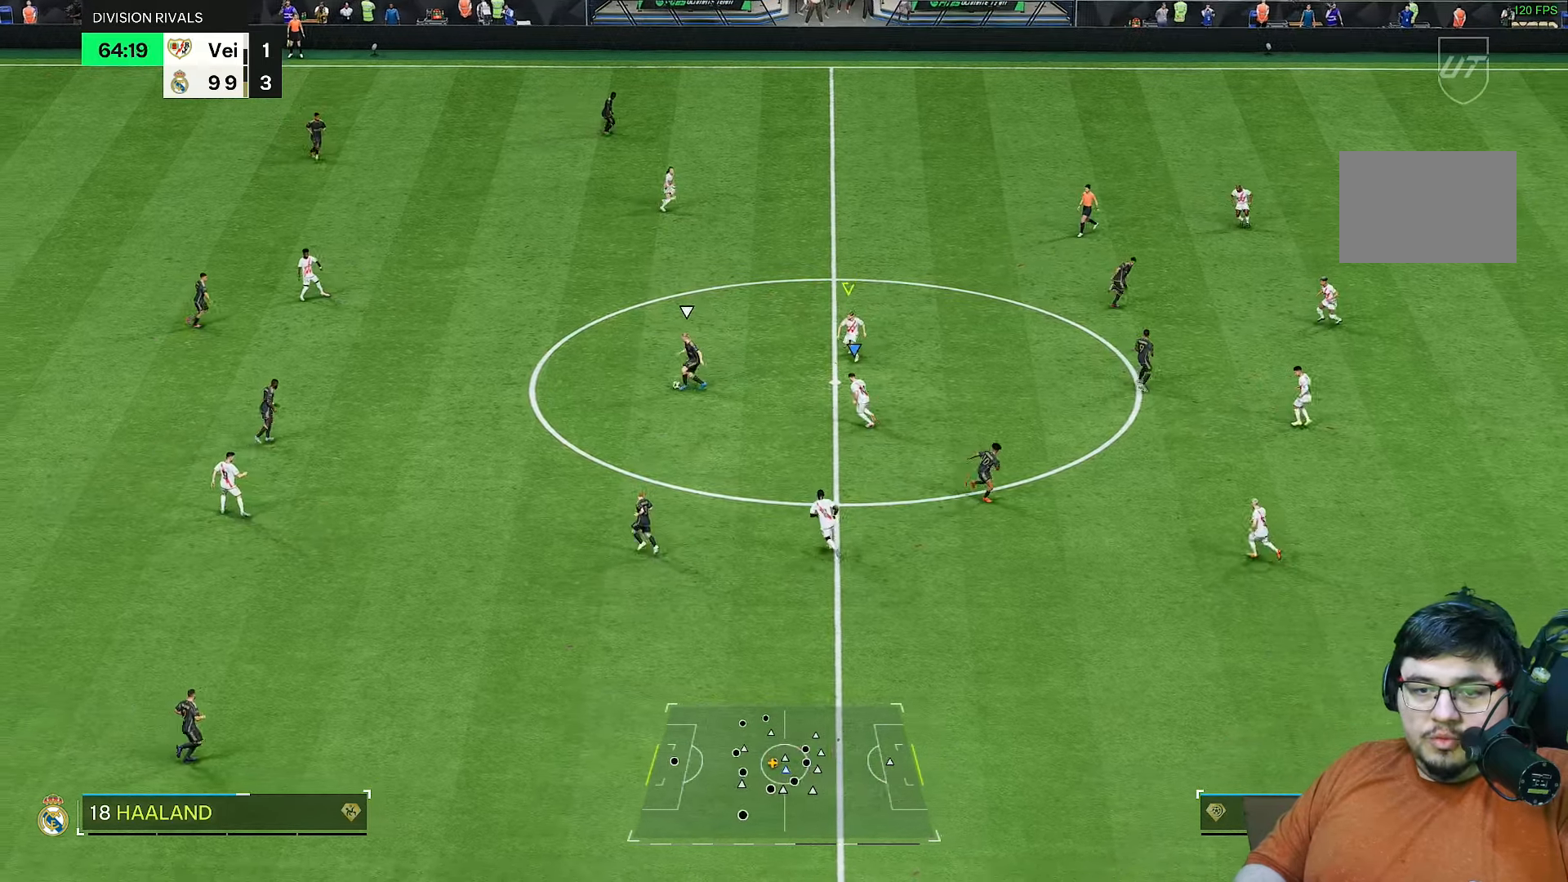
{"buttons": ["R1", "R2"], "left_stick": "up-left", "right_stick": "center", "events": [[33, "left_stick", "left"], [67, "L2", "up"], [133, "R1", "up"], [133, "left_stick", "up-left"], [133, "right_stick", "down"], [250, "right_stick", "center"], [350, "R1", "down"]]}
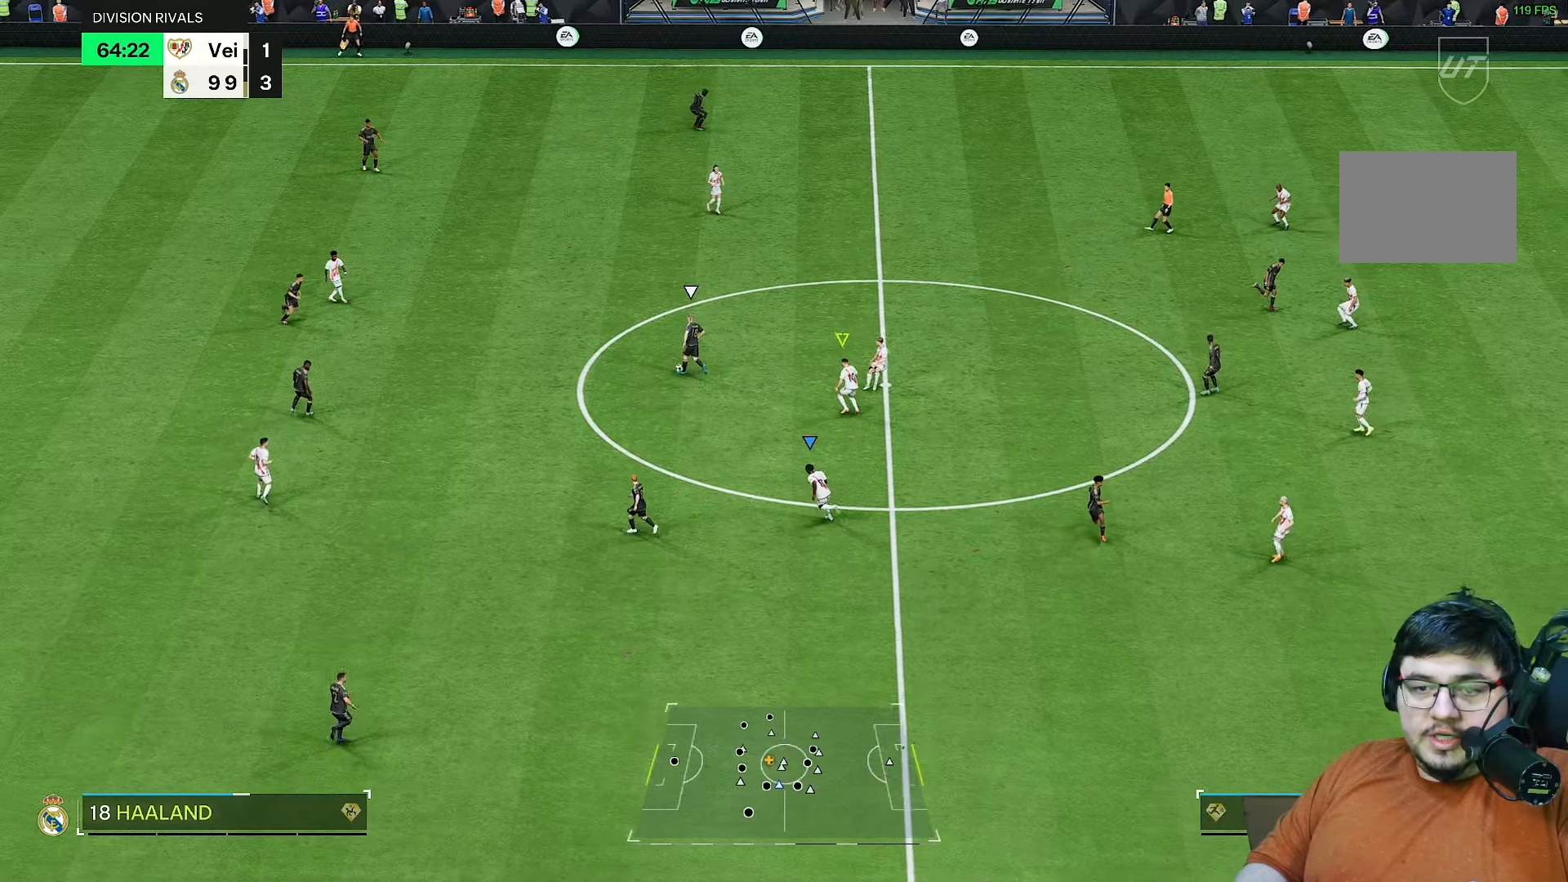
{"buttons": ["R1", "R2"], "left_stick": "up", "right_stick": "center", "events": [[33, "R1", "up"], [33, "right_stick", "up-right"], [117, "left_stick", "up"], [200, "R1", "down"], [200, "right_stick", "center"], [367, "right_stick", "up-right"], [383, "R1", "up"], [500, "R1", "down"], [500, "right_stick", "center"]]}
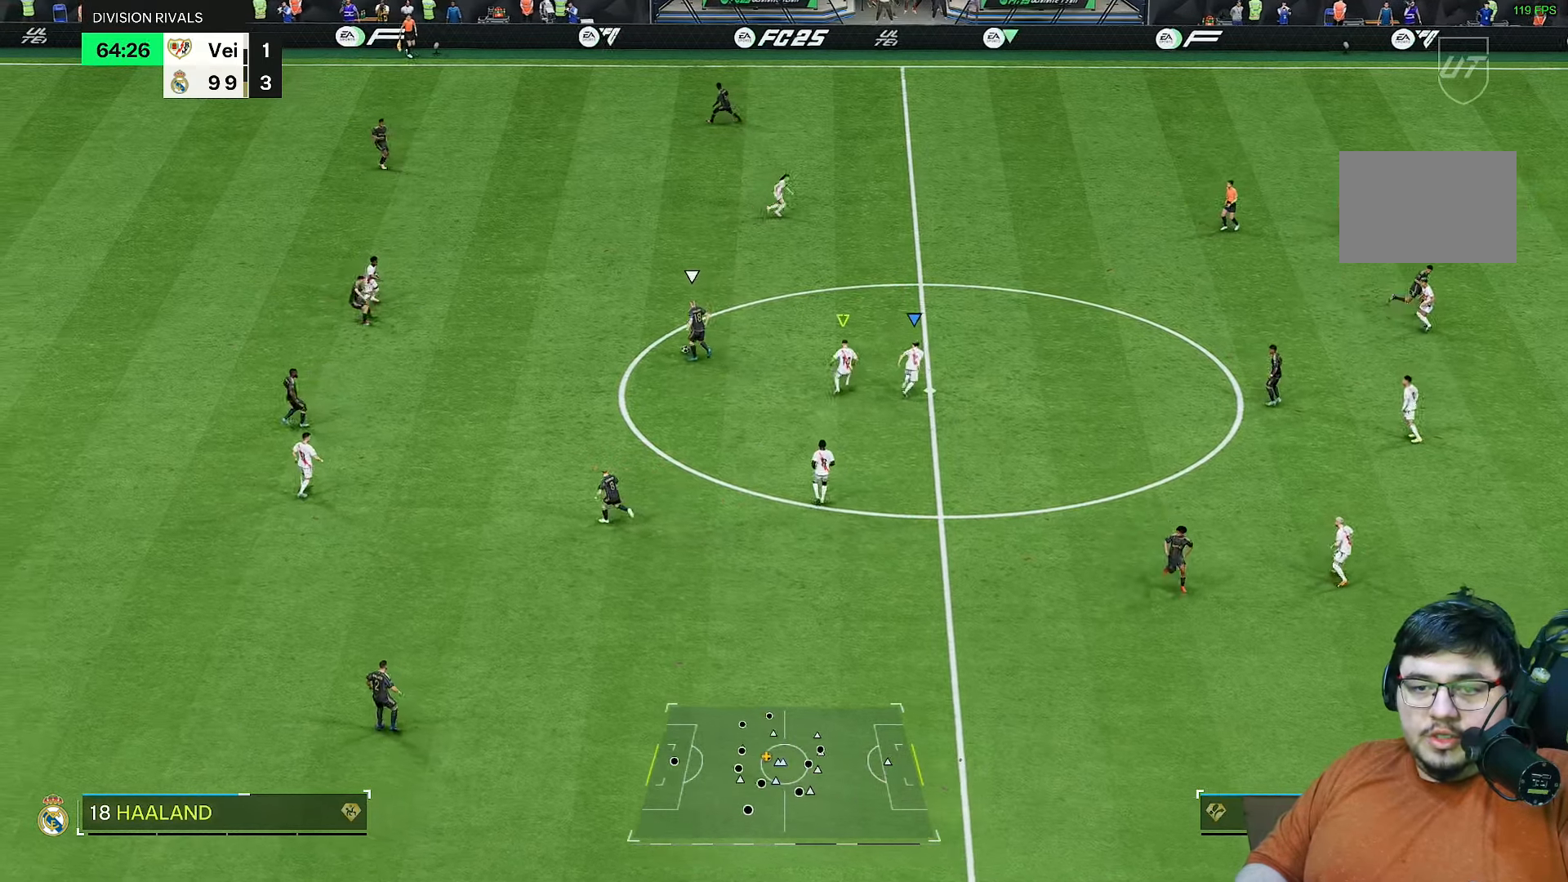
{"buttons": ["R2"], "left_stick": "up", "right_stick": "center", "events": [[117, "R1", "up"]]}
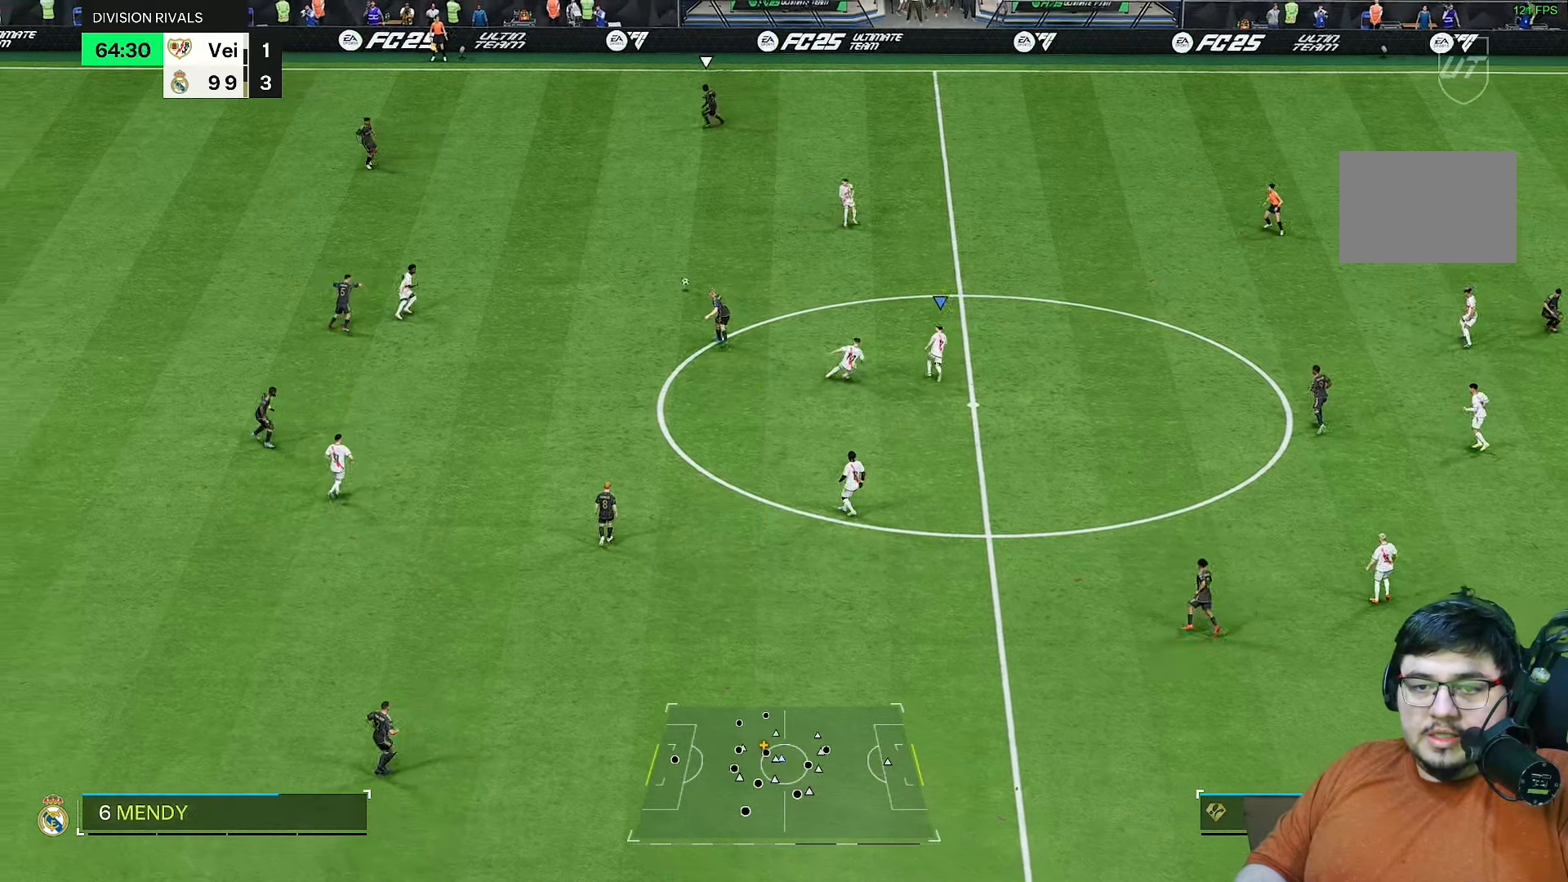
{"buttons": ["R2"], "left_stick": "up", "right_stick": "center", "events": [[150, "L1", "down"], [283, "L1", "up"]]}
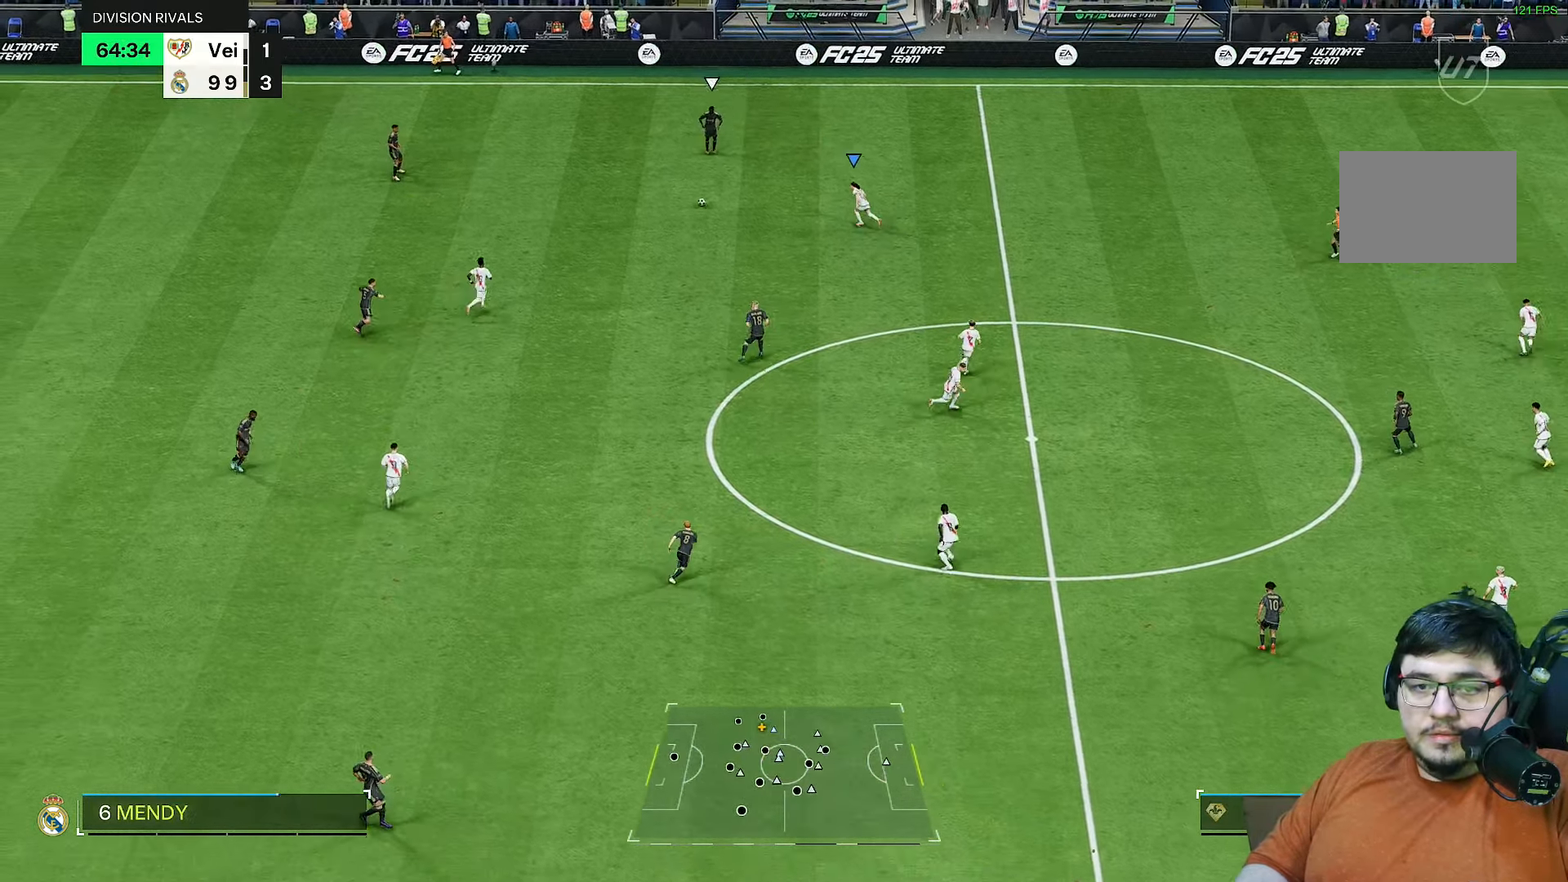
{"buttons": ["R2"], "left_stick": "up-left", "right_stick": "center", "events": [[217, "left_stick", "up-left"], [350, "DPAD_UP", "down"], [483, "DPAD_UP", "up"]]}
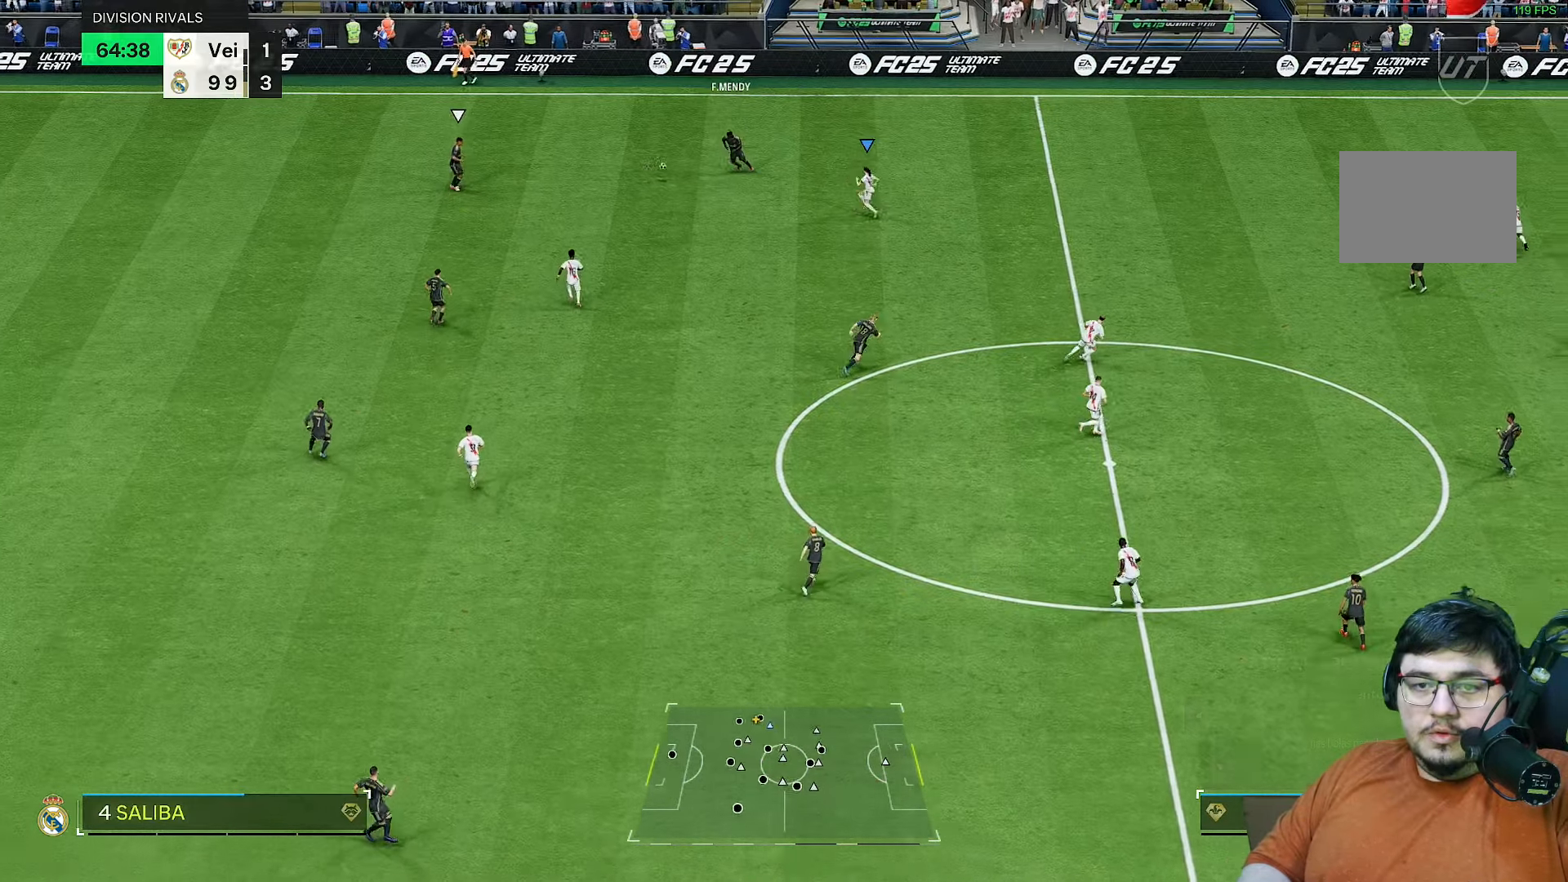
{"buttons": ["R2"], "left_stick": "up", "right_stick": "center", "events": [[17, "left_stick", "left"], [33, "DPAD_LEFT", "down"], [133, "DPAD_LEFT", "up"], [433, "left_stick", "up"]]}